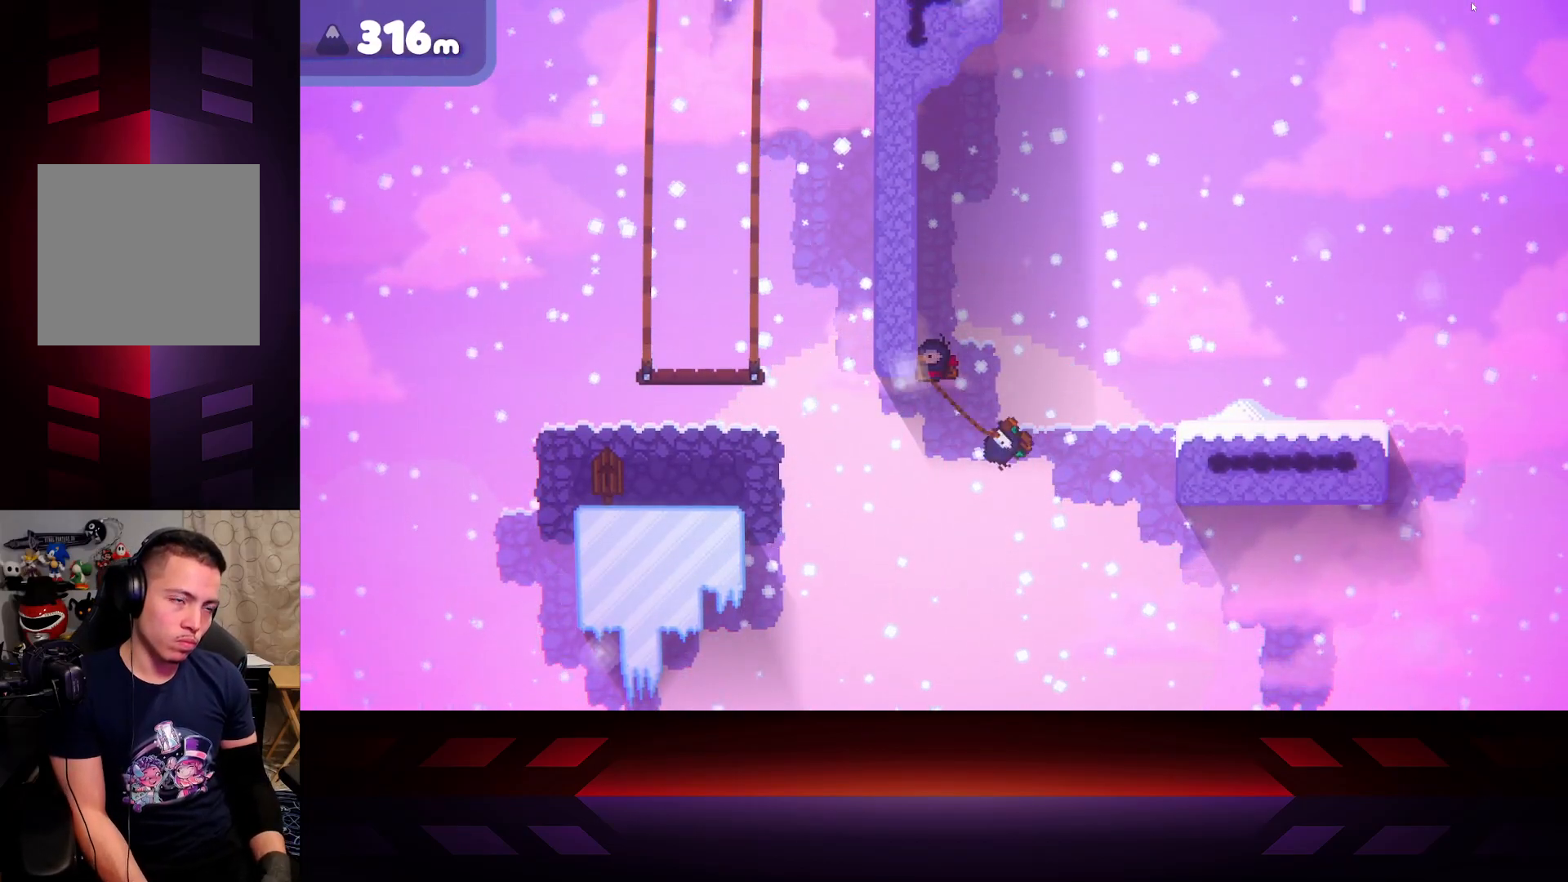
Gameplay with a controller (Xbox layout); each line is a JSON object with the inputs held at the frame after it. "events" lists button and stick changes between this image and that frame as [ms after this image, input, new state], when the widget could be followed in between.
{"buttons": ["R2"], "left_stick": "right", "right_stick": "center", "events": []}
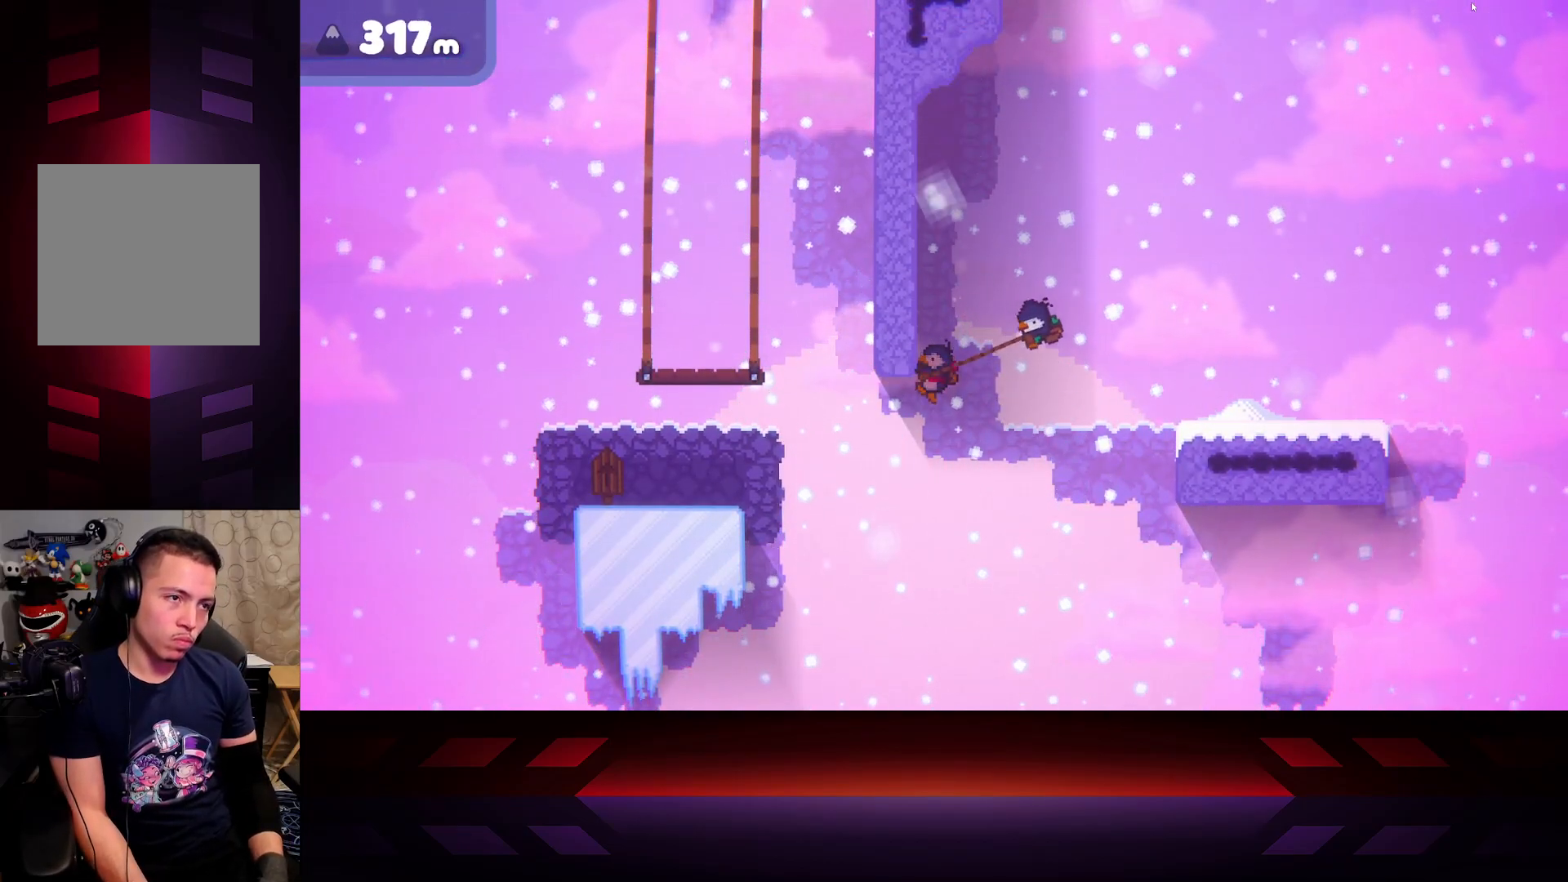
{"buttons": ["R2"], "left_stick": "left", "right_stick": "center", "events": [[50, "left_stick", "down-left"], [150, "left_stick", "left"]]}
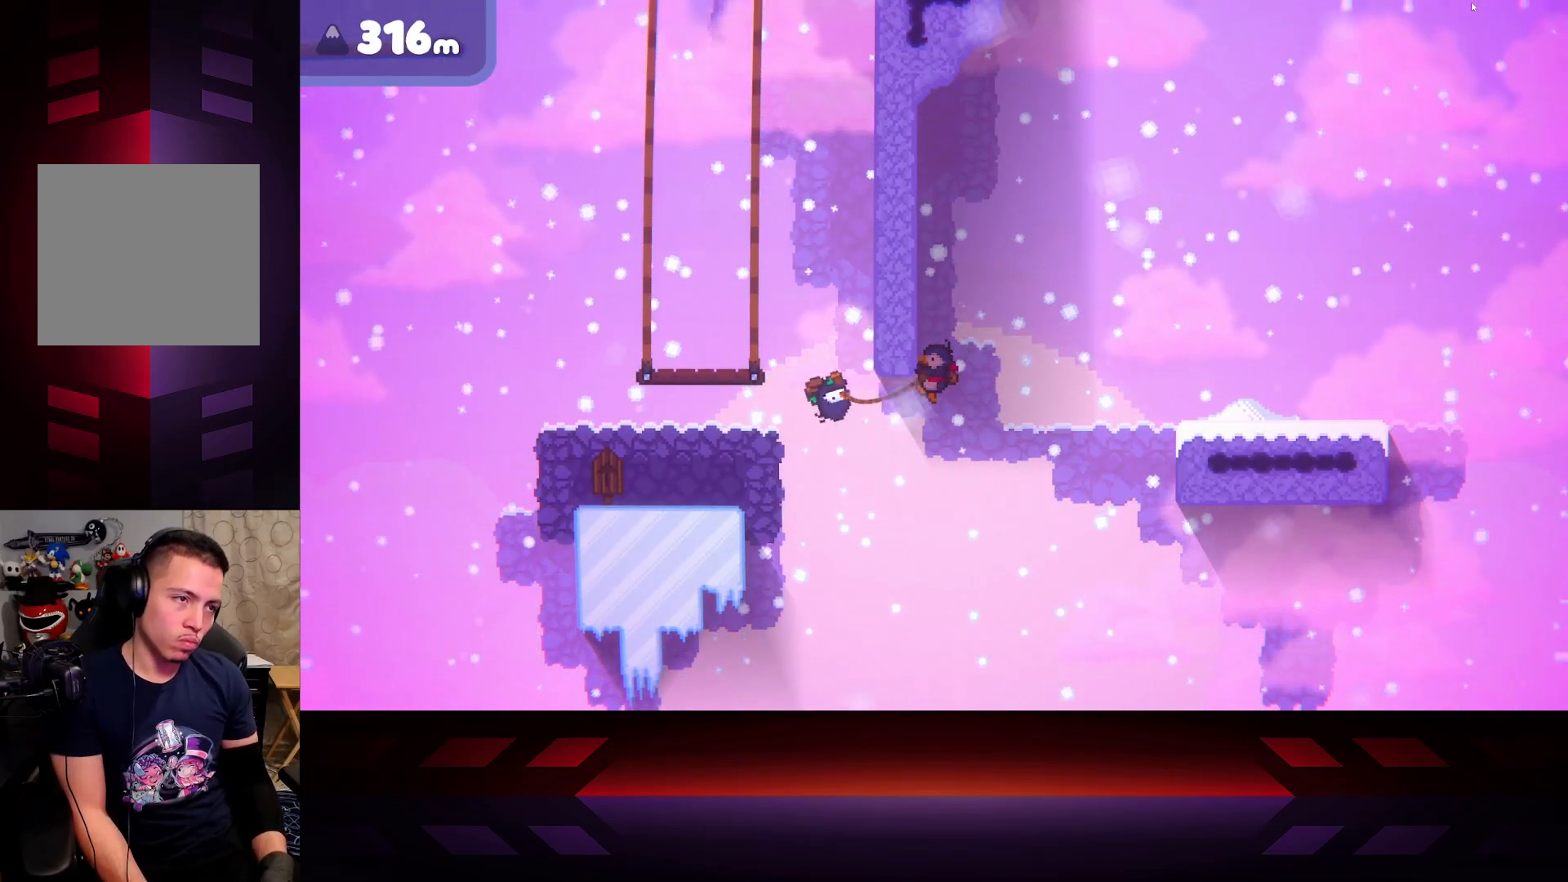
{"buttons": ["R2"], "left_stick": "right", "right_stick": "center", "events": [[133, "left_stick", "up-right"], [383, "left_stick", "right"]]}
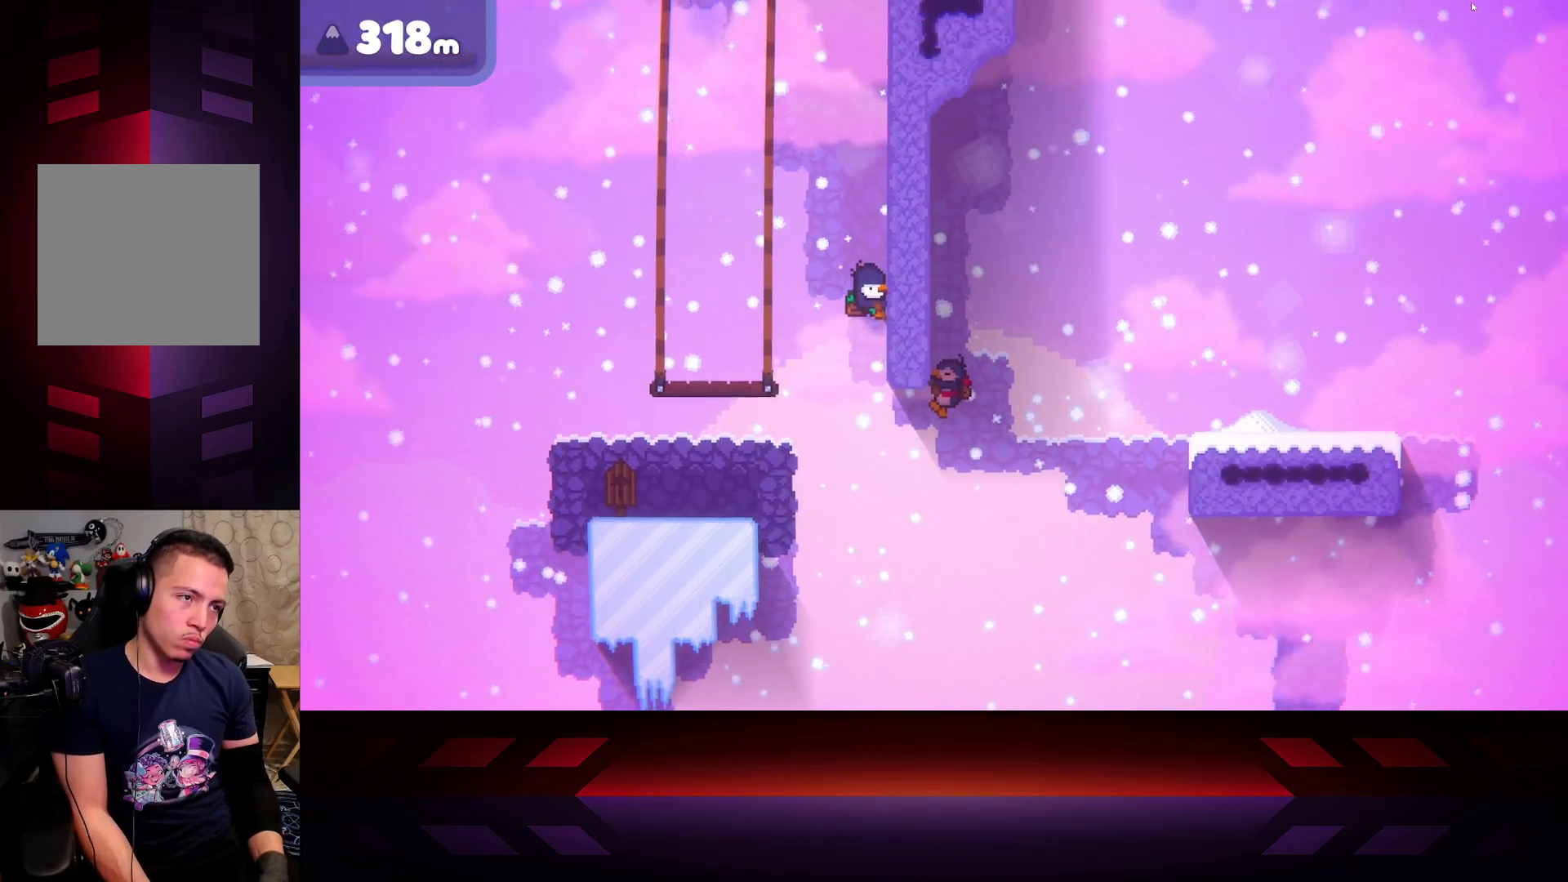
{"buttons": [], "left_stick": "right", "right_stick": "center", "events": [[350, "R2", "up"]]}
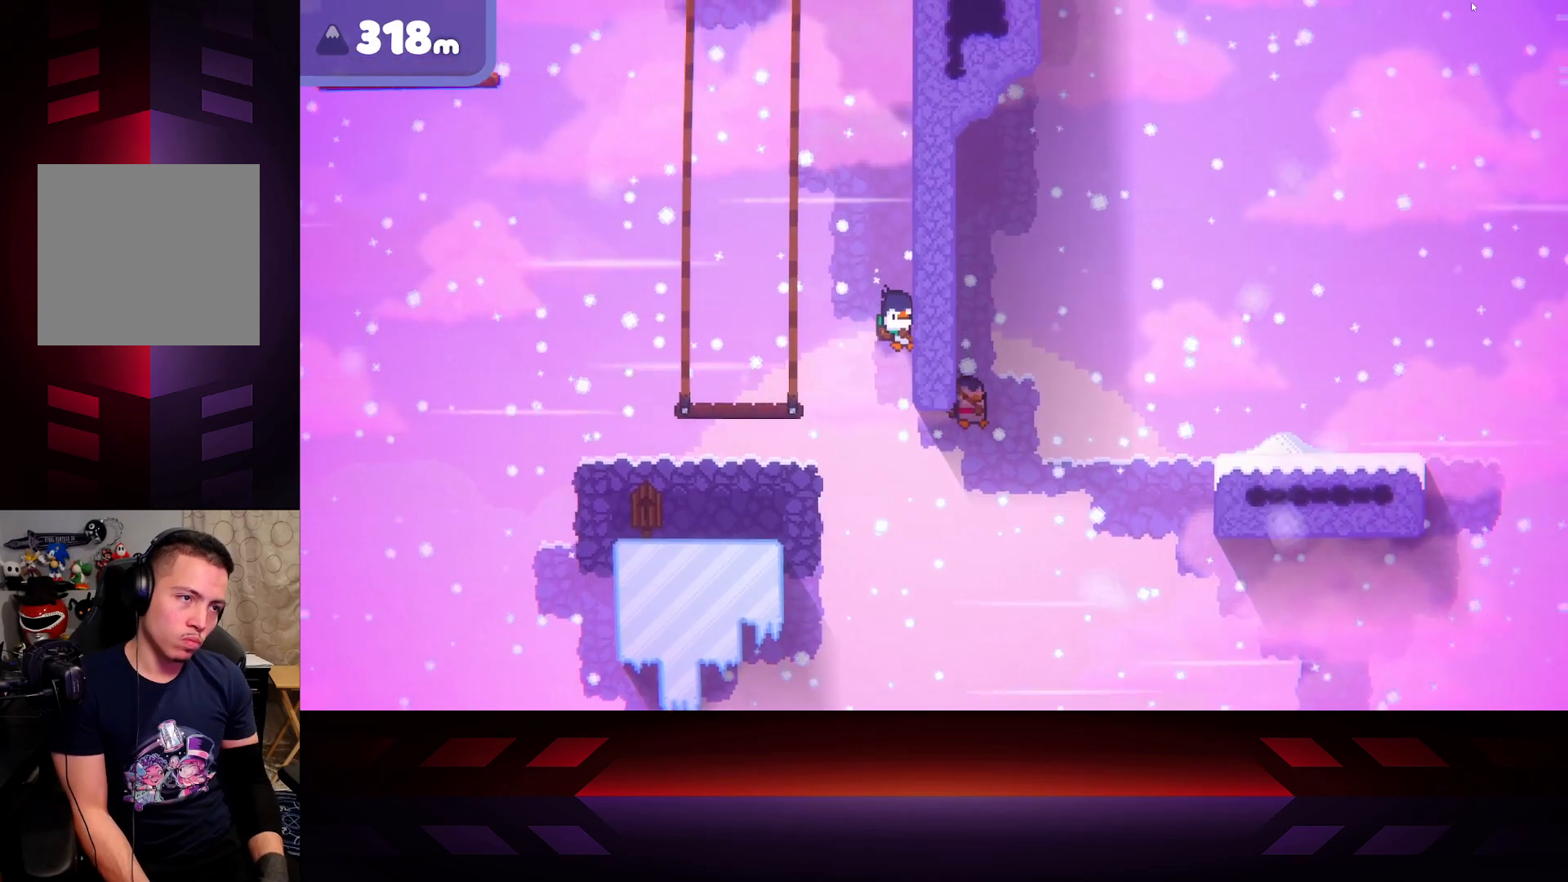
{"buttons": [], "left_stick": "left", "right_stick": "center", "events": [[317, "left_stick", "left"]]}
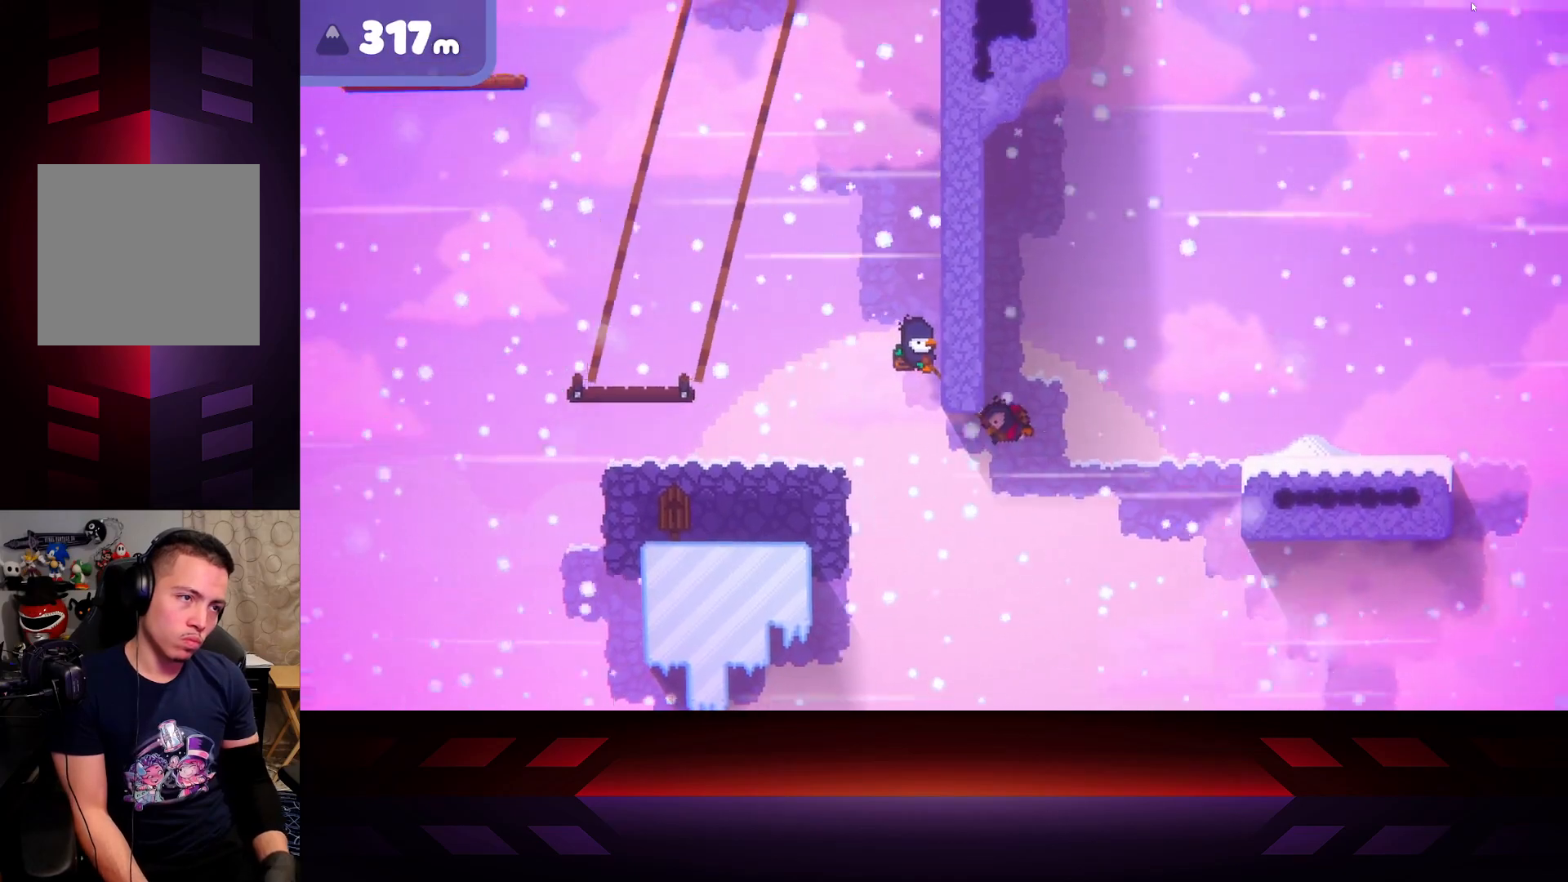
{"buttons": [], "left_stick": "left", "right_stick": "center", "events": []}
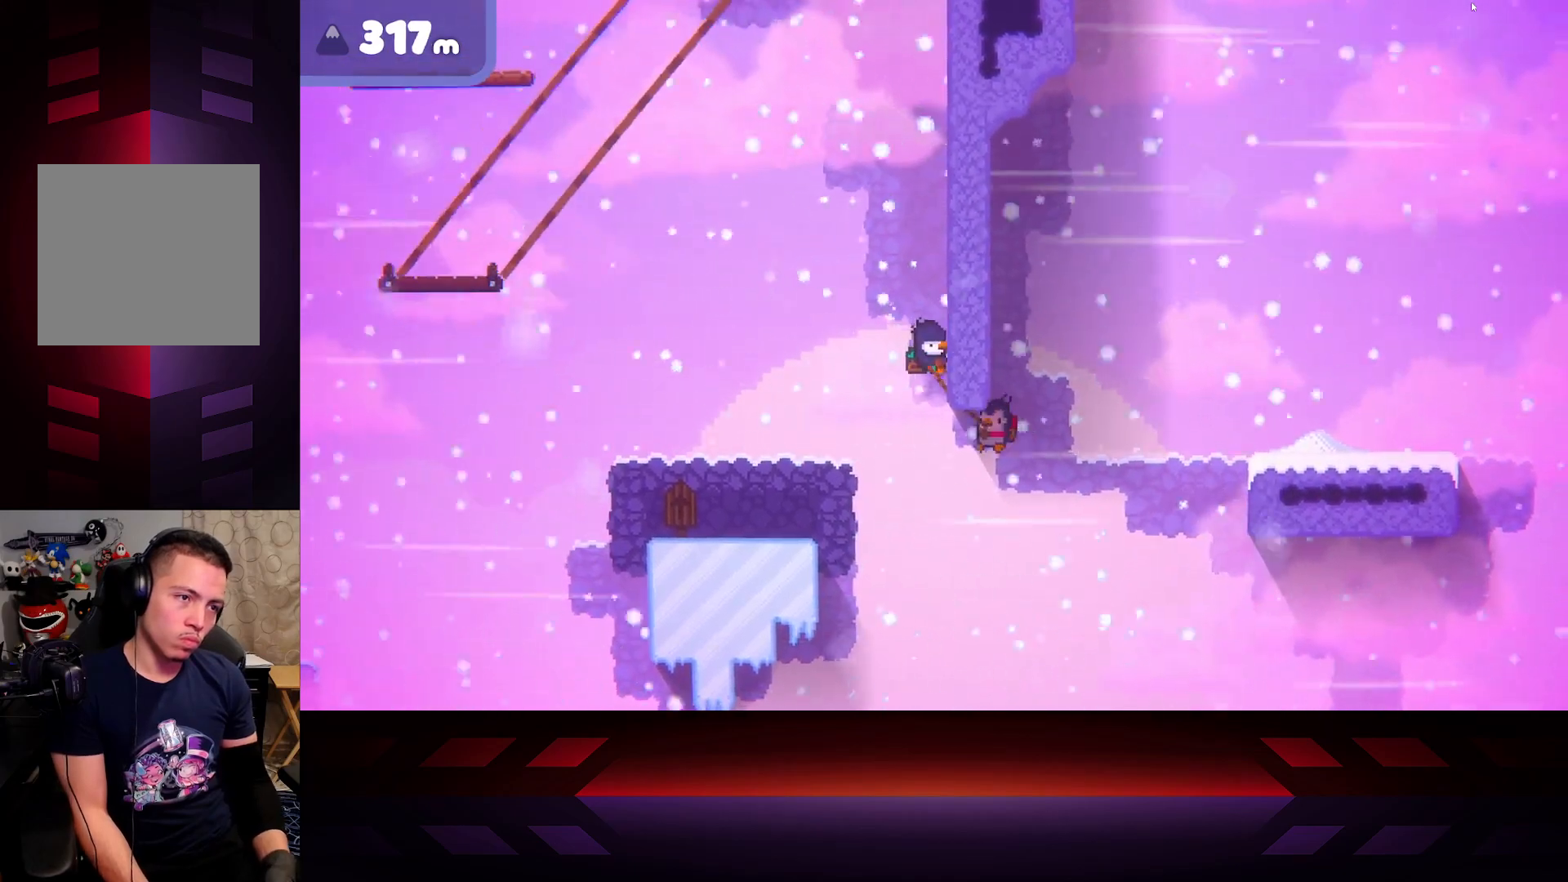
{"buttons": [], "left_stick": "left", "right_stick": "center", "events": []}
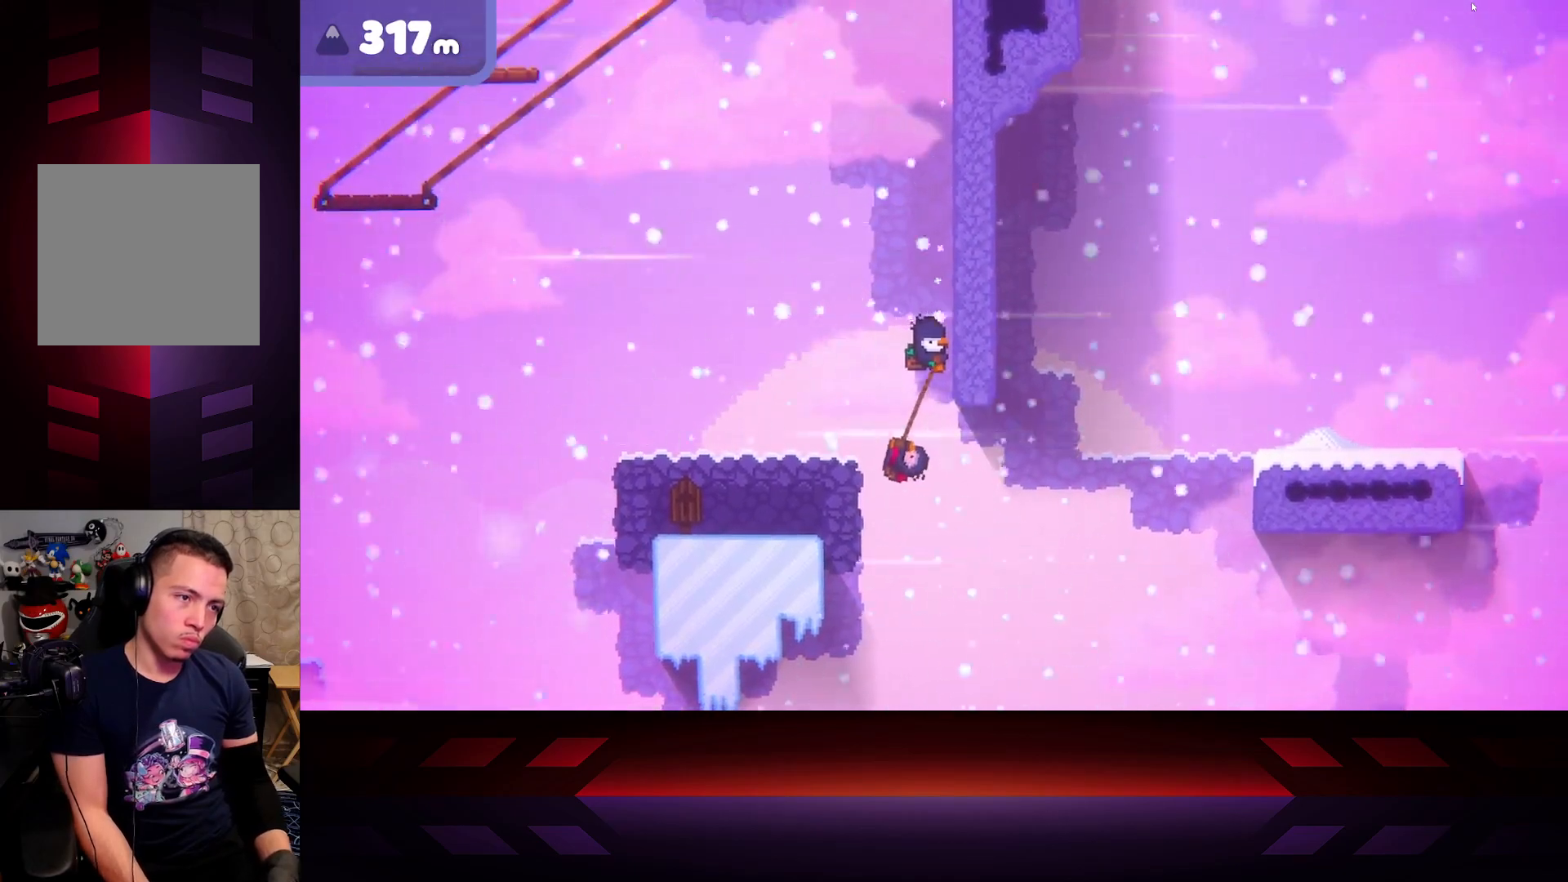
{"buttons": [], "left_stick": "up-right", "right_stick": "center", "events": [[100, "left_stick", "up-right"]]}
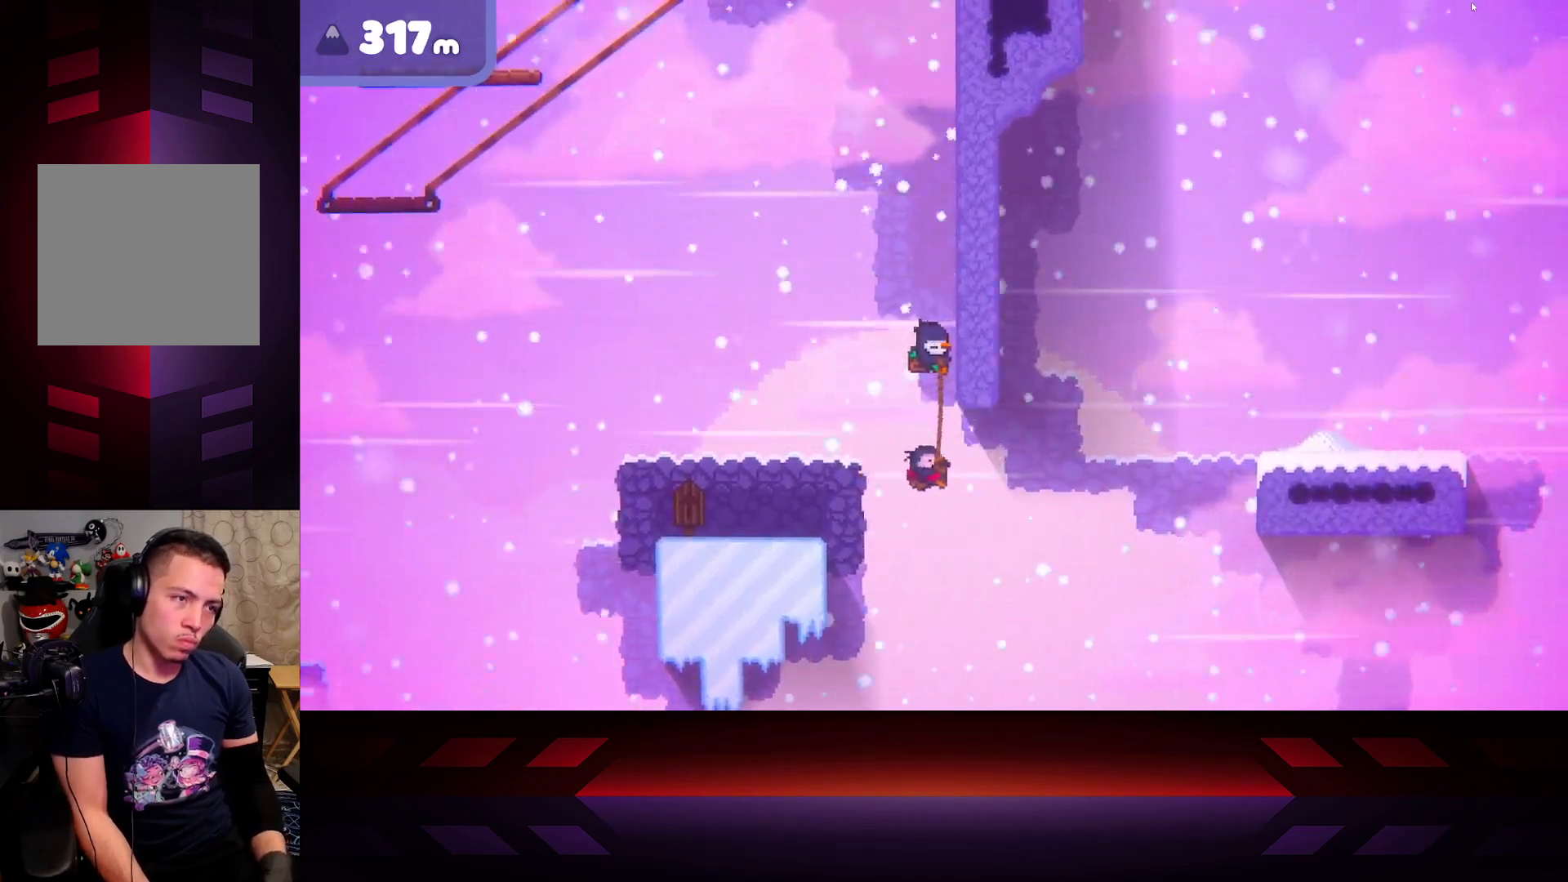
{"buttons": [], "left_stick": "left", "right_stick": "center", "events": [[33, "left_stick", "right"], [483, "left_stick", "left"]]}
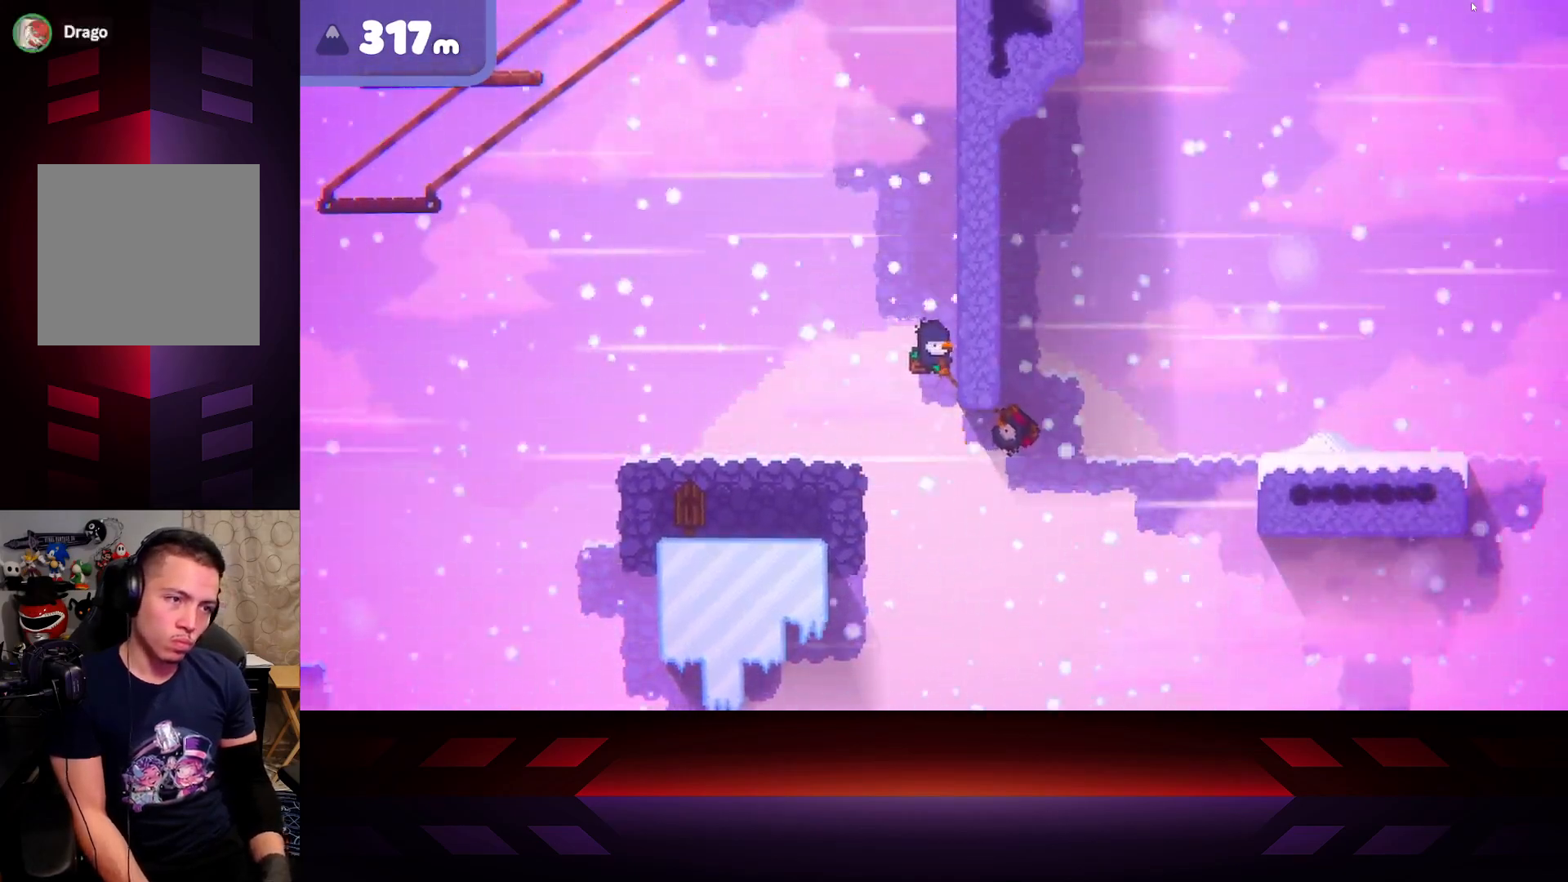
{"buttons": [], "left_stick": "left", "right_stick": "center", "events": []}
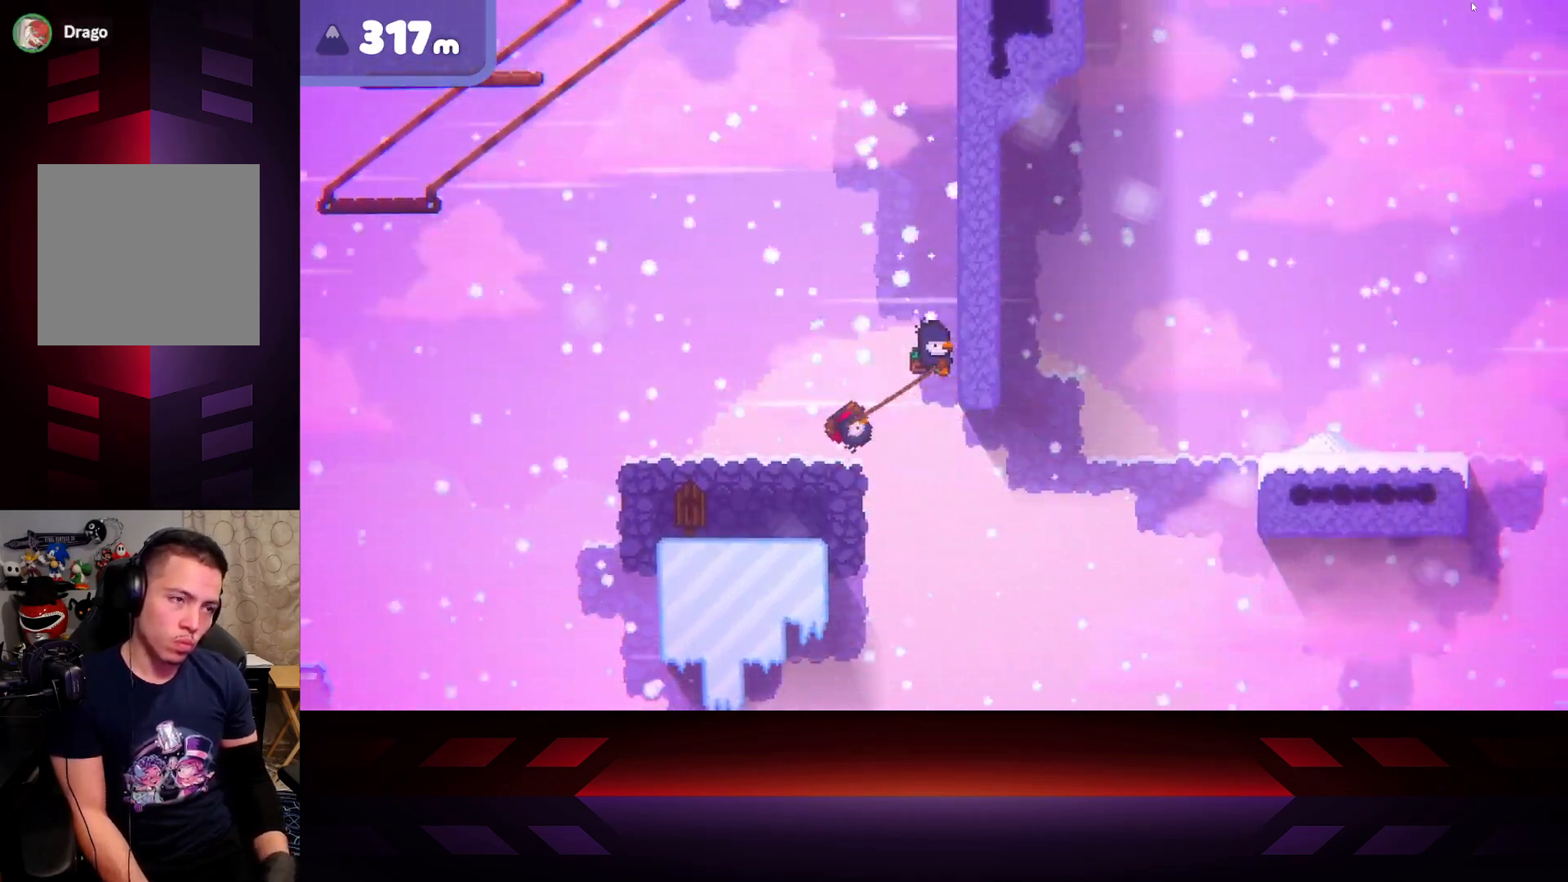
{"buttons": [], "left_stick": "right", "right_stick": "center", "events": [[233, "left_stick", "center"], [400, "left_stick", "right"]]}
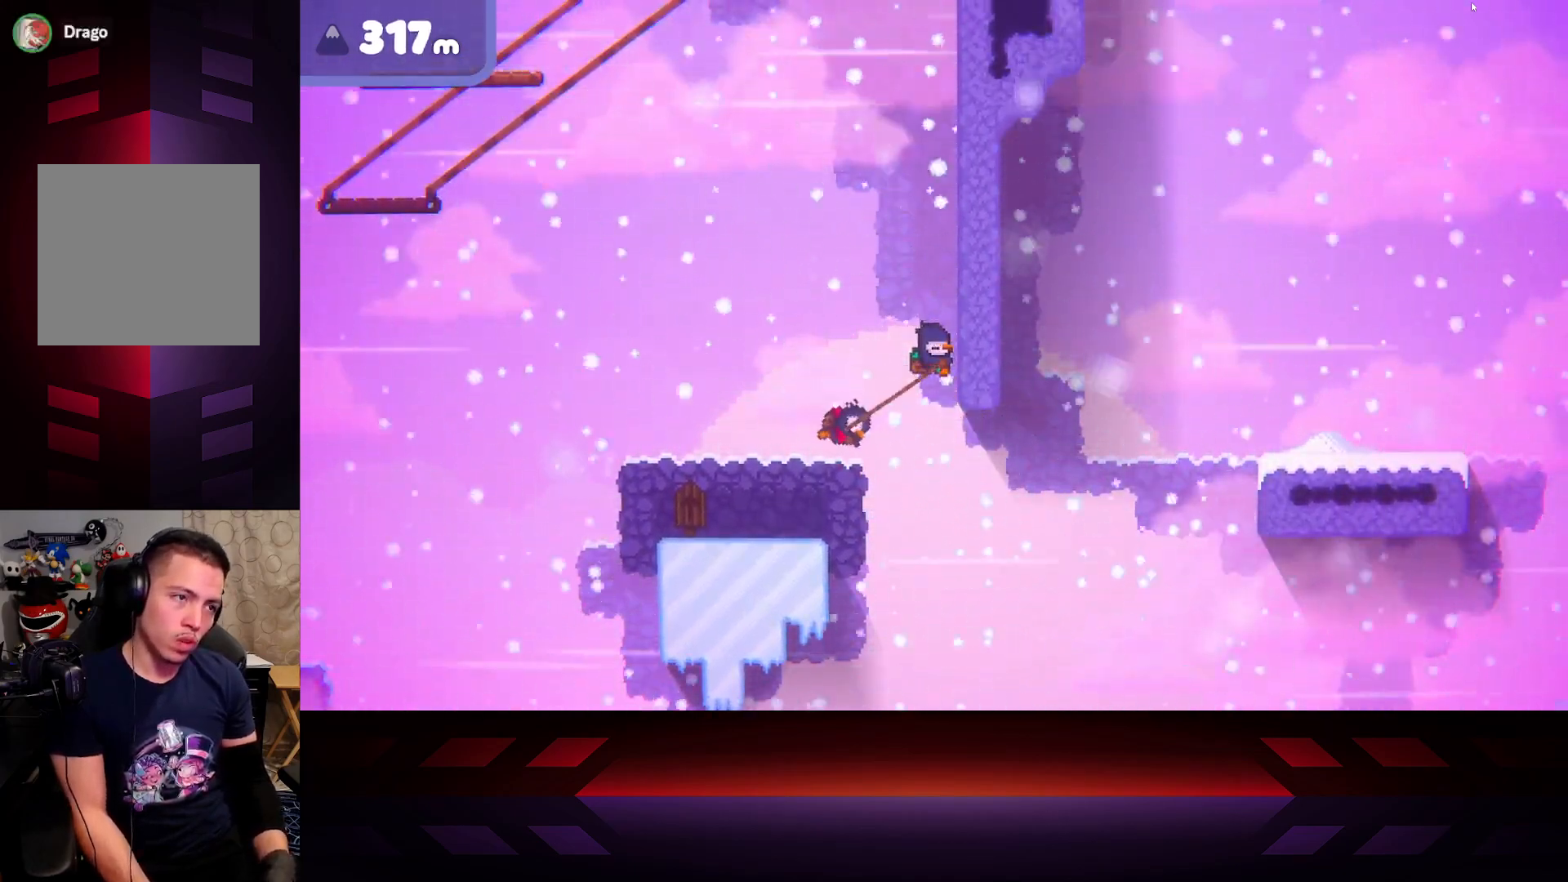
{"buttons": [], "left_stick": "right", "right_stick": "center", "events": []}
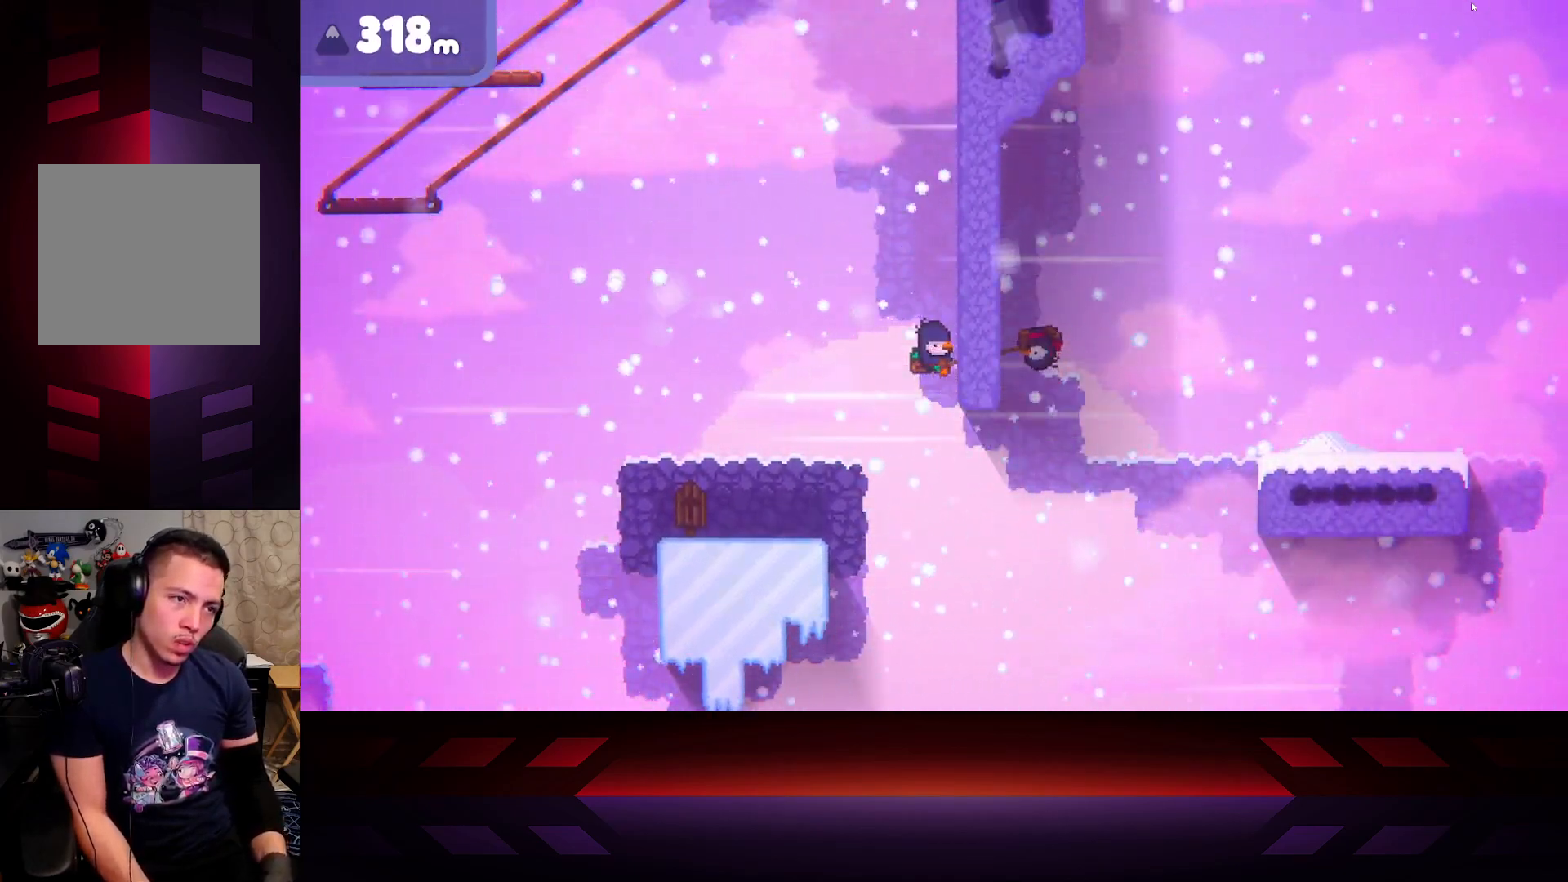
{"buttons": [], "left_stick": "left", "right_stick": "center", "events": [[150, "left_stick", "center"], [383, "left_stick", "left"]]}
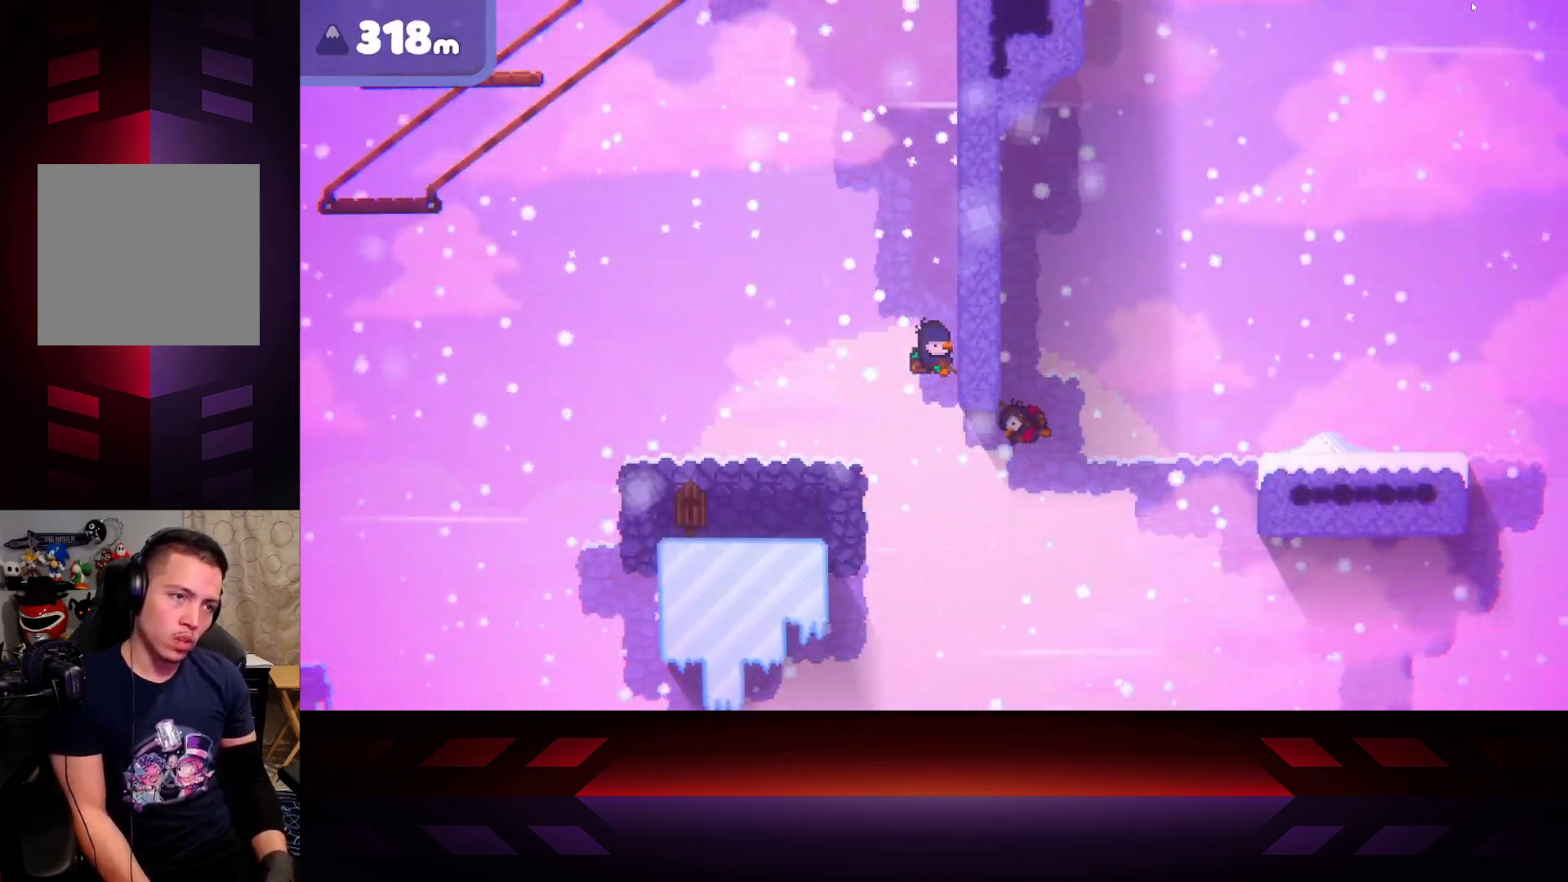
{"buttons": [], "left_stick": "center", "right_stick": "center", "events": [[383, "left_stick", "center"]]}
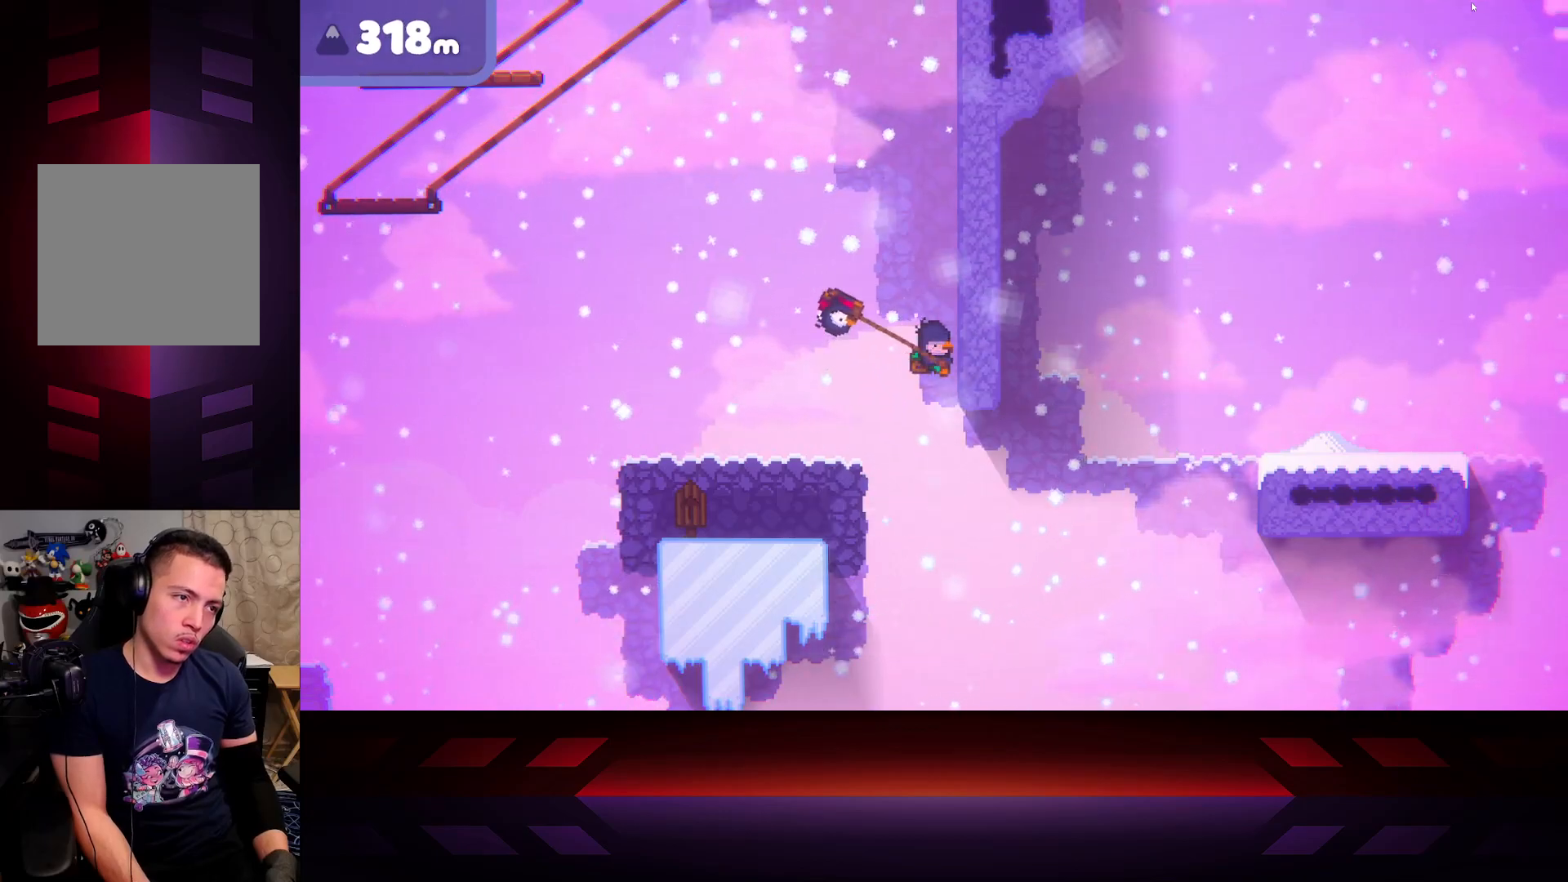
{"buttons": [], "left_stick": "right", "right_stick": "center", "events": [[400, "left_stick", "right"]]}
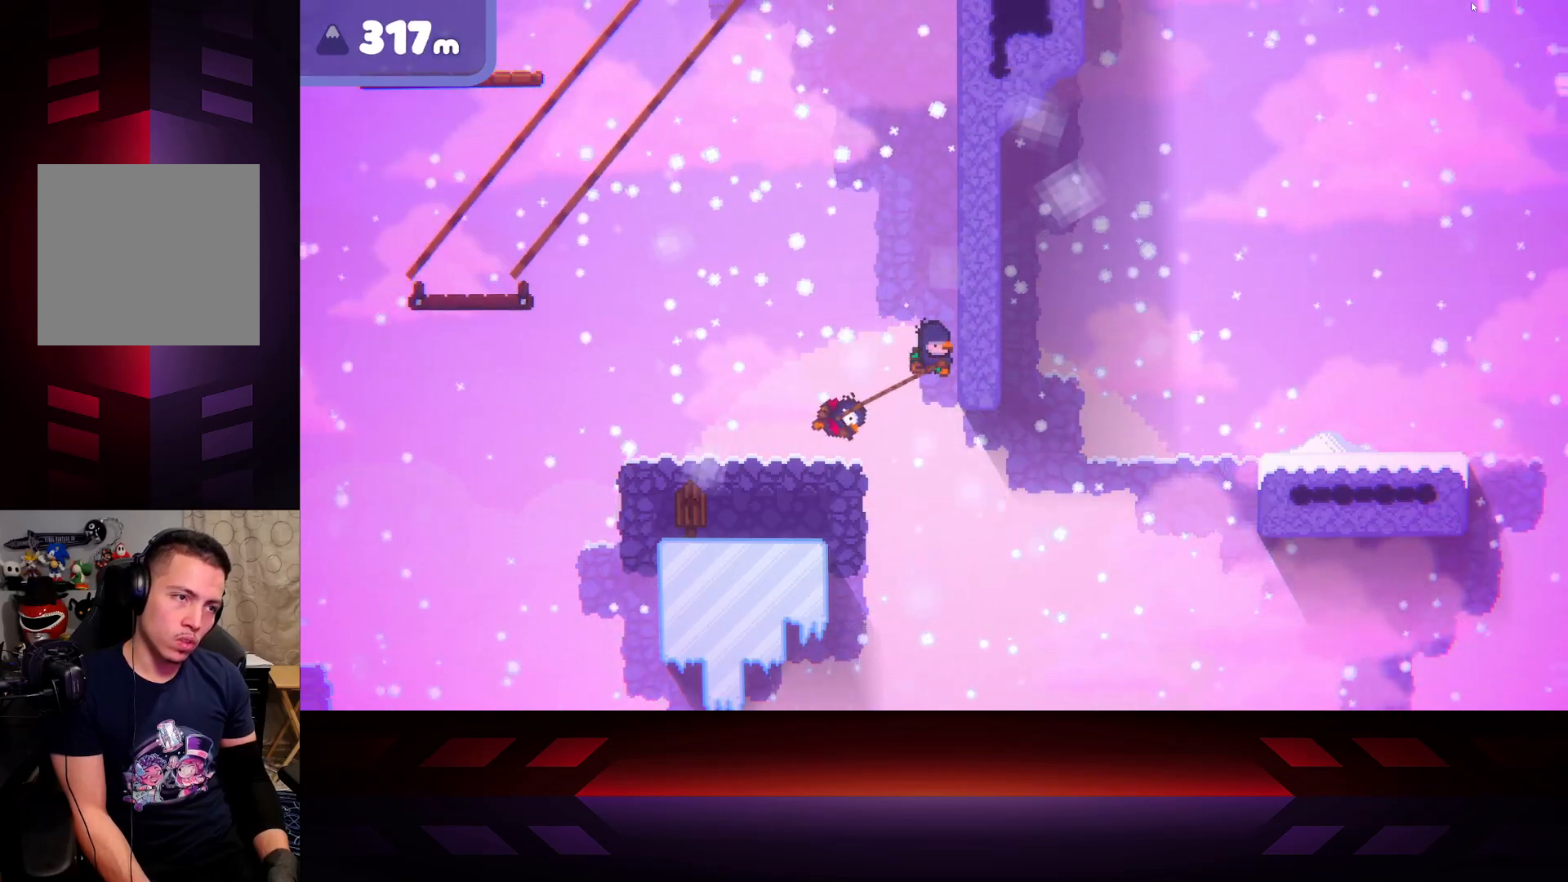
{"buttons": [], "left_stick": "center", "right_stick": "center", "events": [[383, "left_stick", "center"]]}
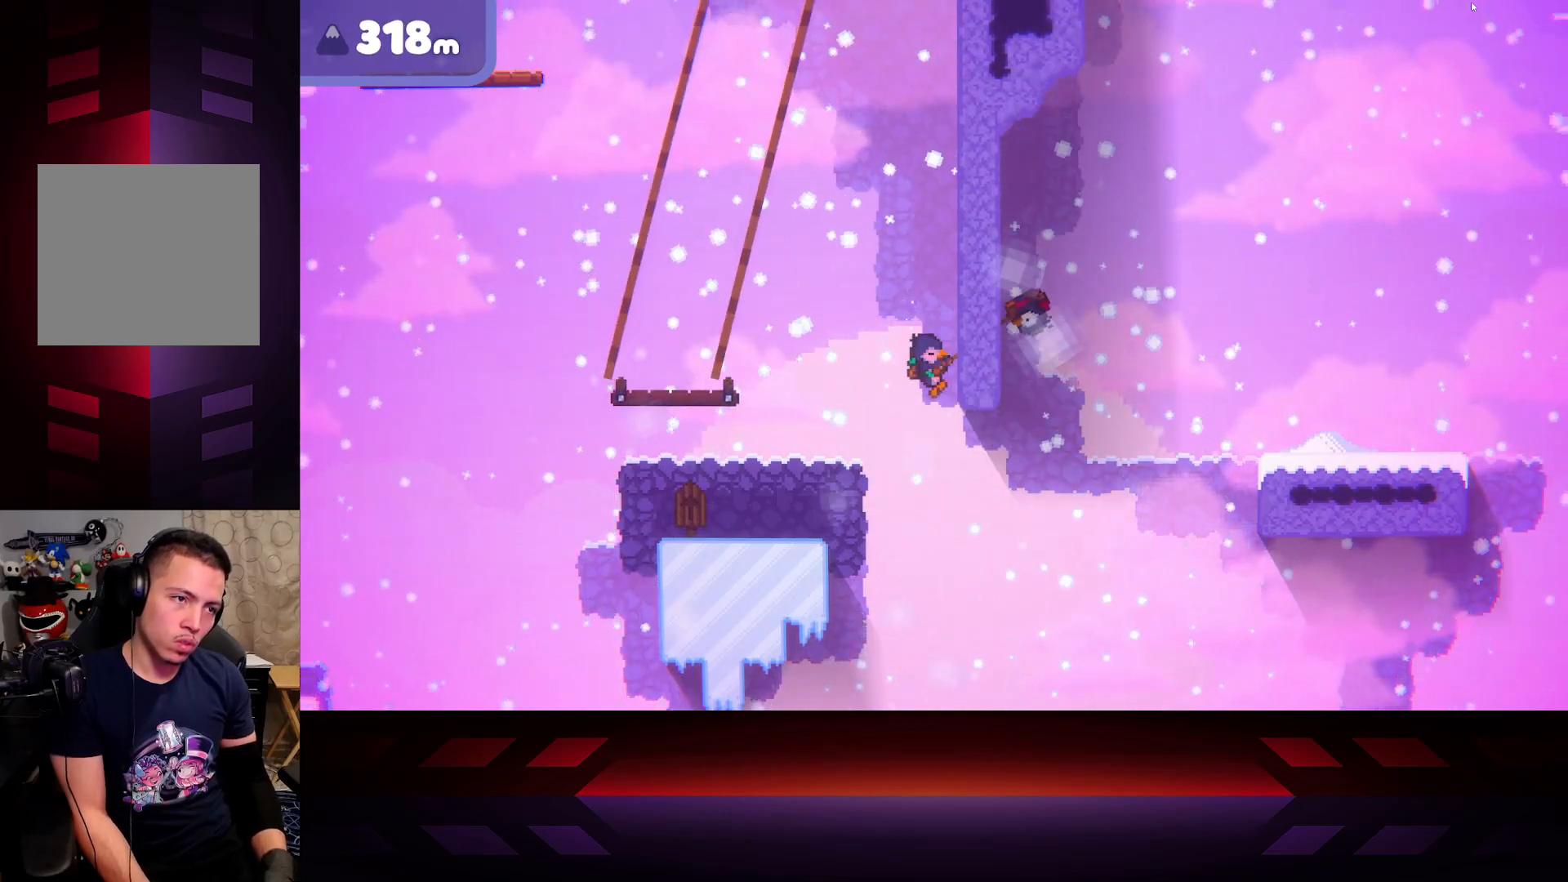
{"buttons": [], "left_stick": "left", "right_stick": "center", "events": [[383, "left_stick", "left"]]}
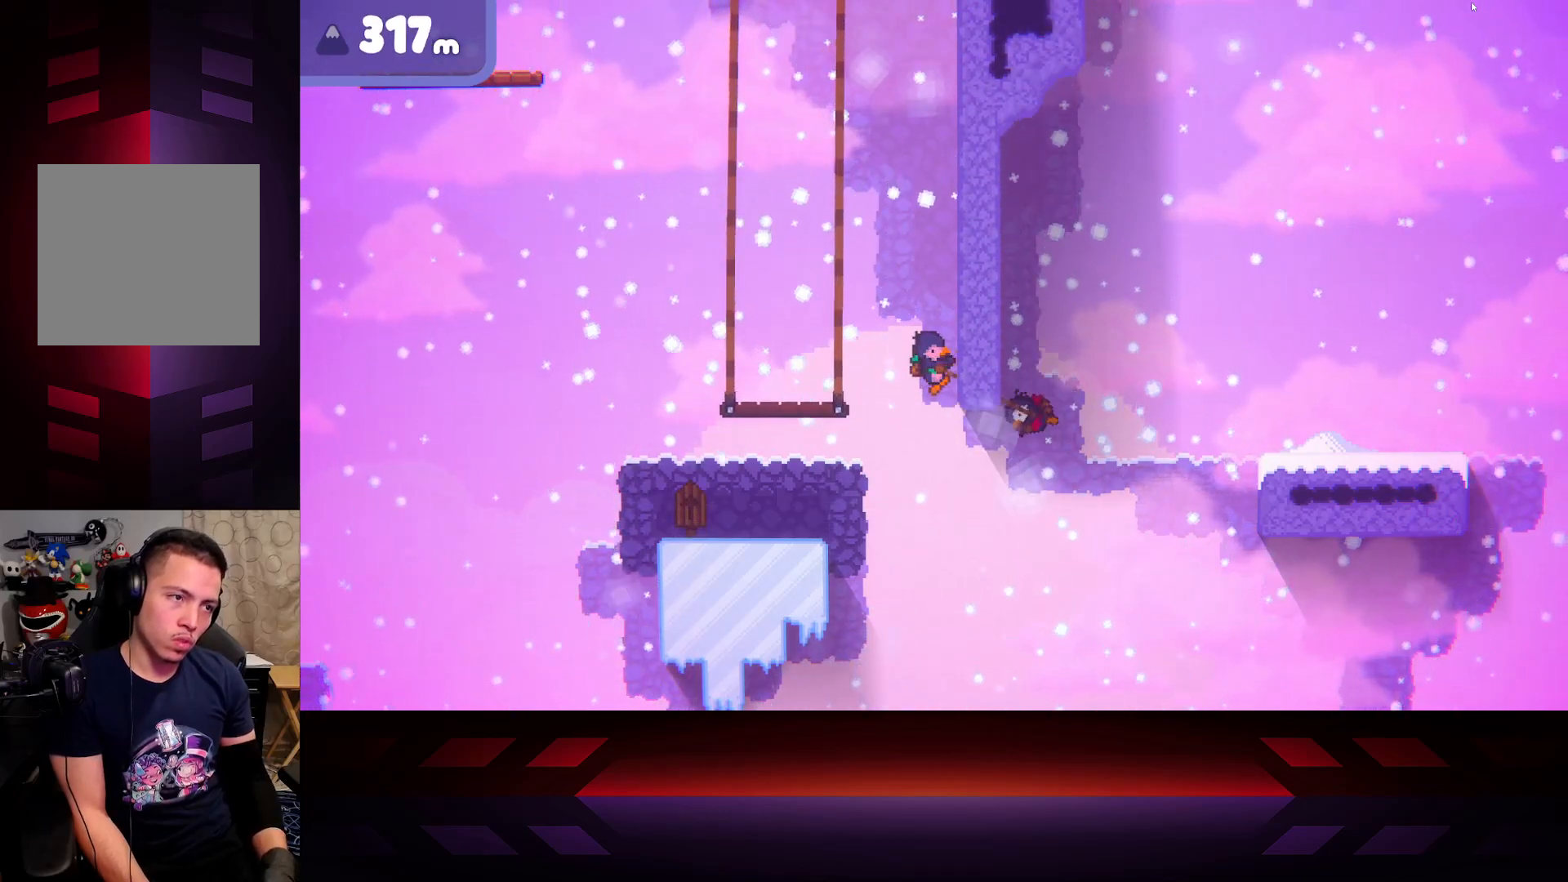
{"buttons": [], "left_stick": "left", "right_stick": "center", "events": []}
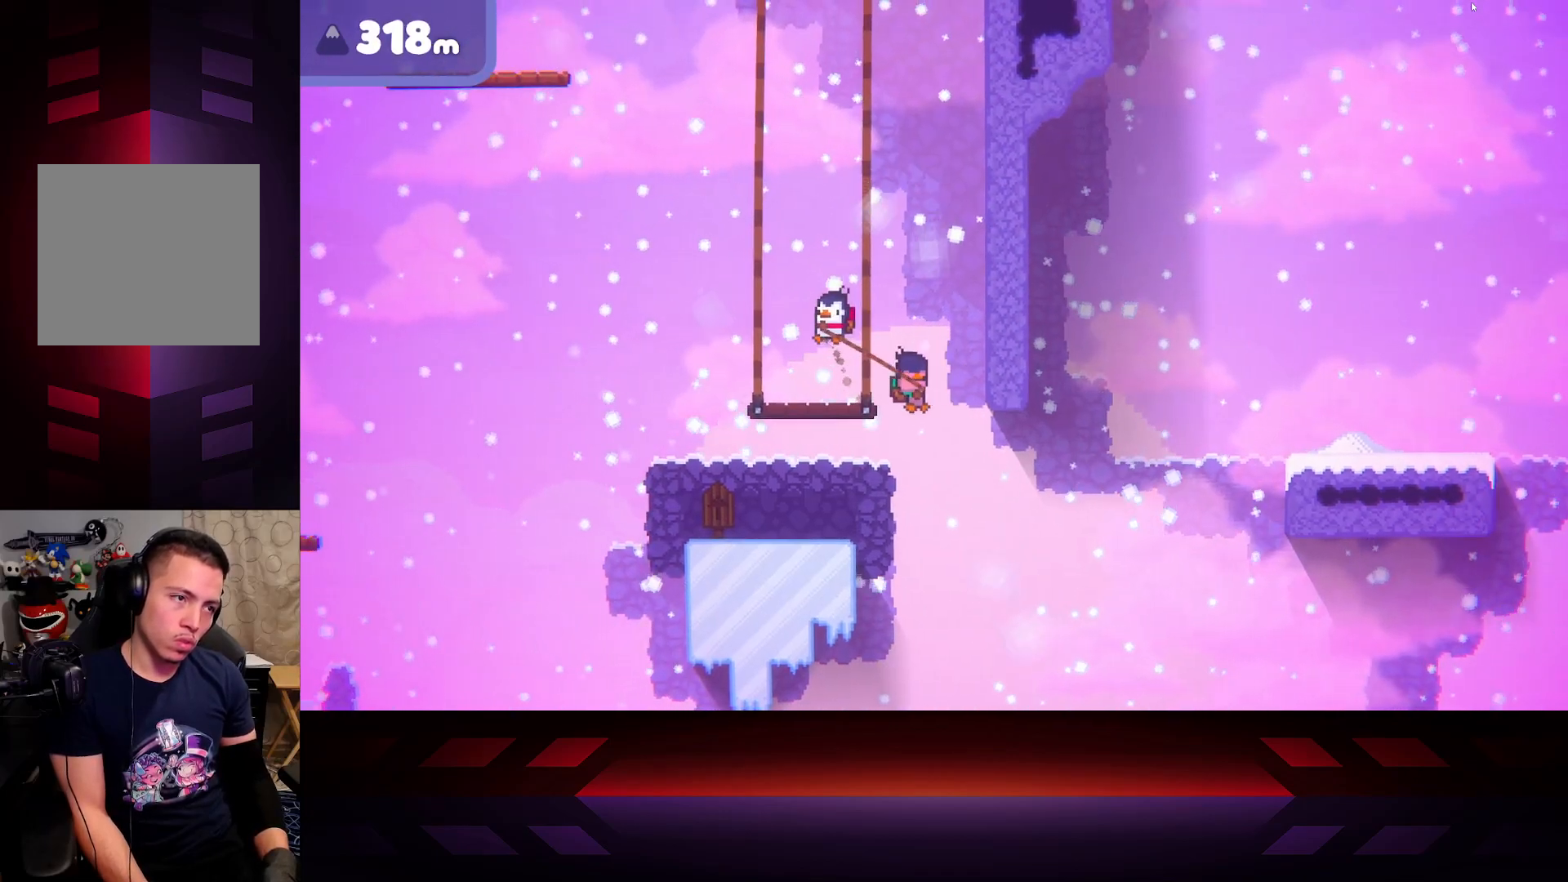
{"buttons": ["X"], "left_stick": "right", "right_stick": "center", "events": [[150, "left_stick", "up-left"], [300, "X", "down"], [300, "left_stick", "center"], [433, "left_stick", "right"]]}
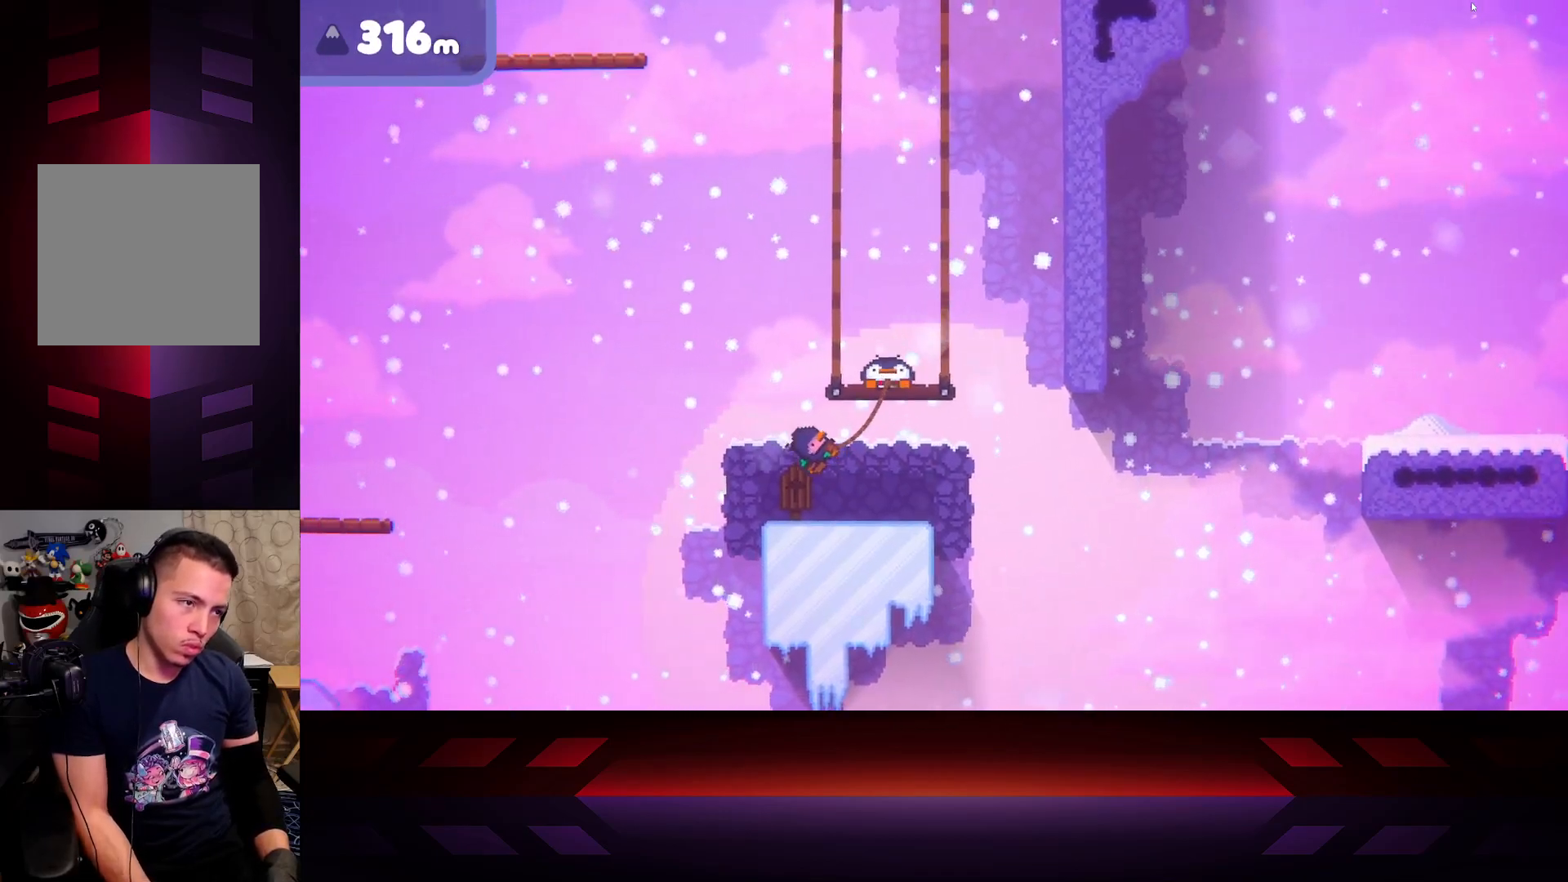
{"buttons": ["B"], "left_stick": "center", "right_stick": "center", "events": [[233, "left_stick", "center"], [333, "X", "up"], [383, "B", "down"]]}
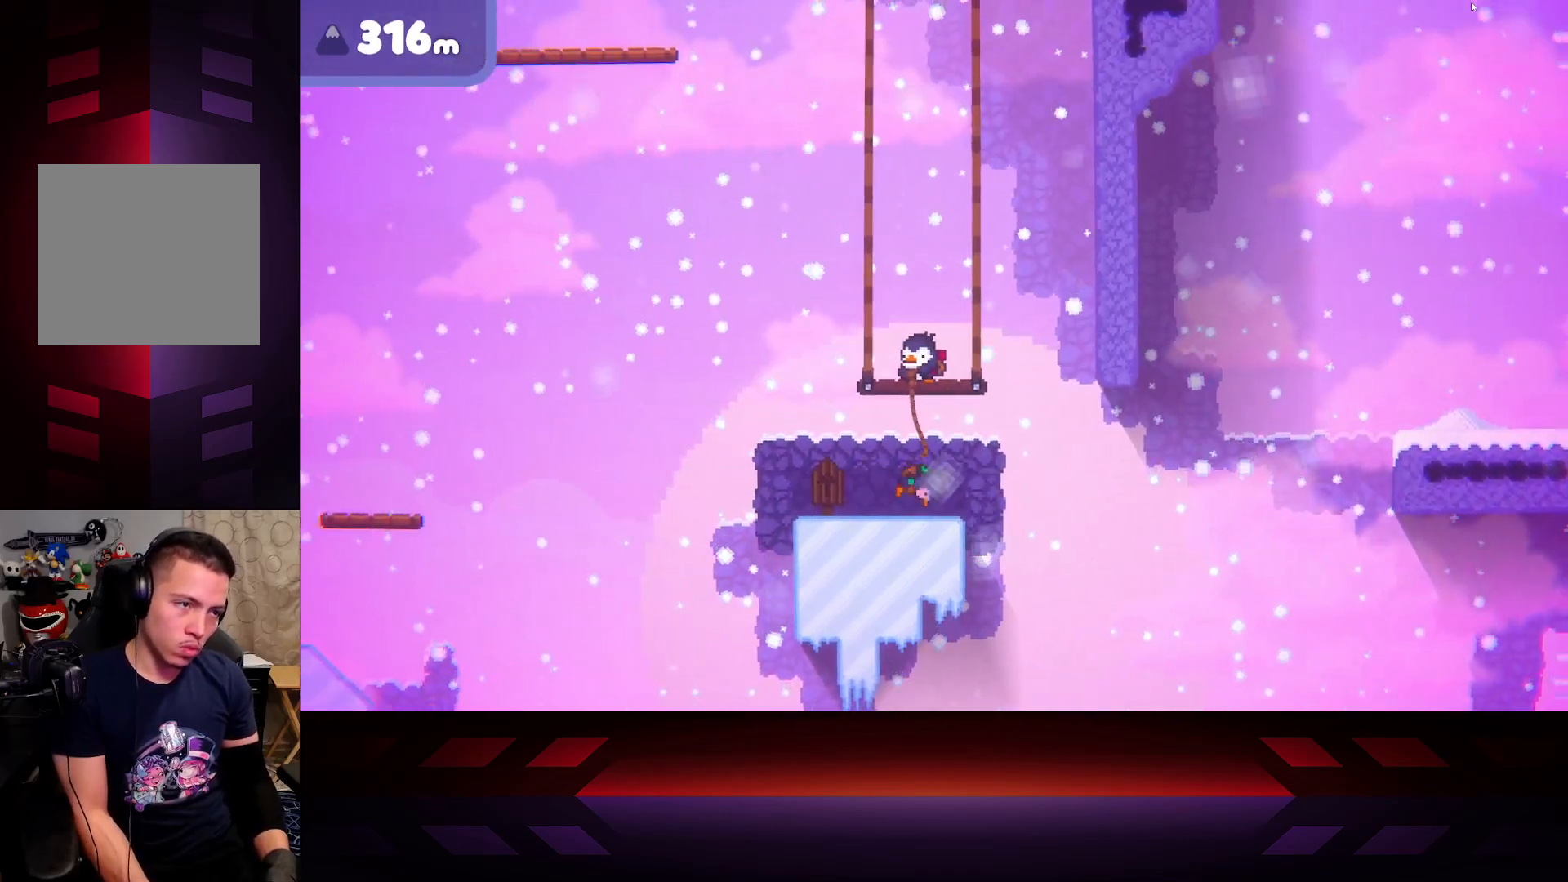
{"buttons": ["B"], "left_stick": "center", "right_stick": "center", "events": []}
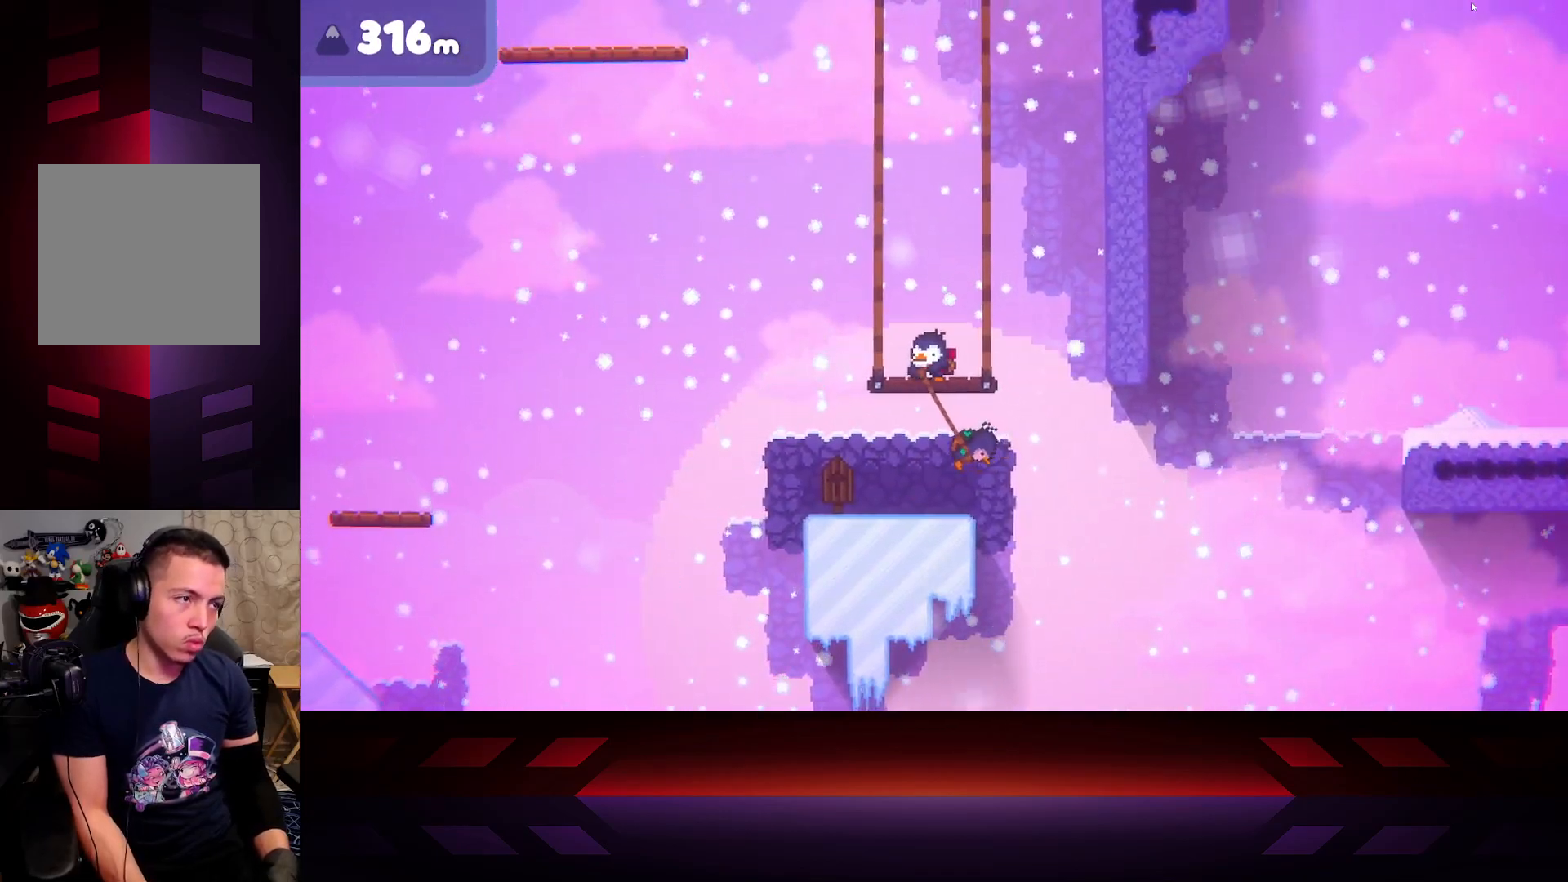
{"buttons": ["B"], "left_stick": "center", "right_stick": "center", "events": []}
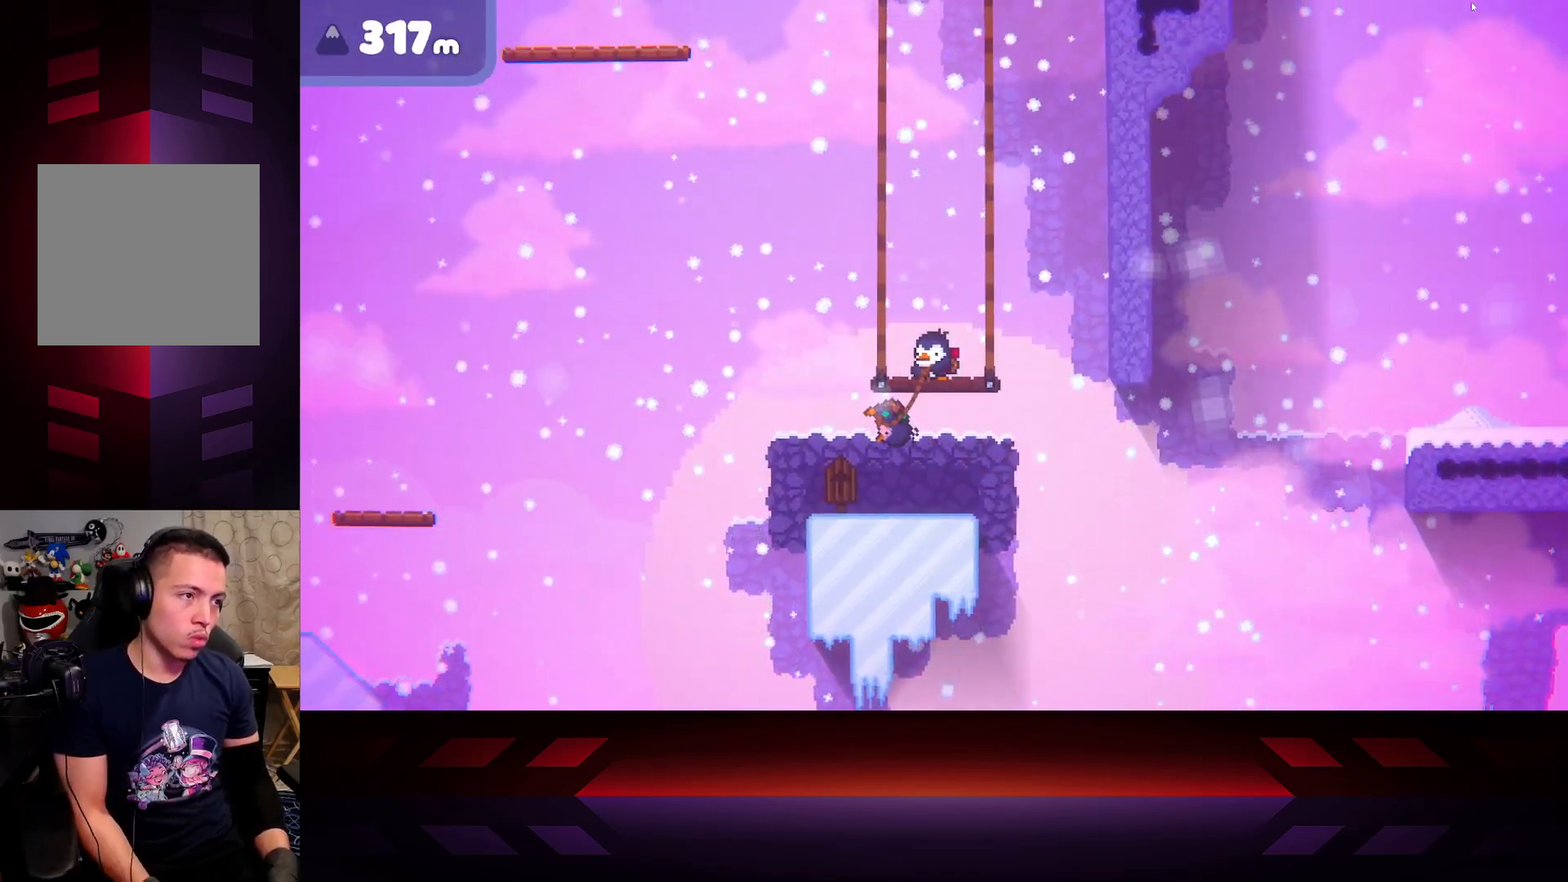
{"buttons": ["B"], "left_stick": "center", "right_stick": "center", "events": []}
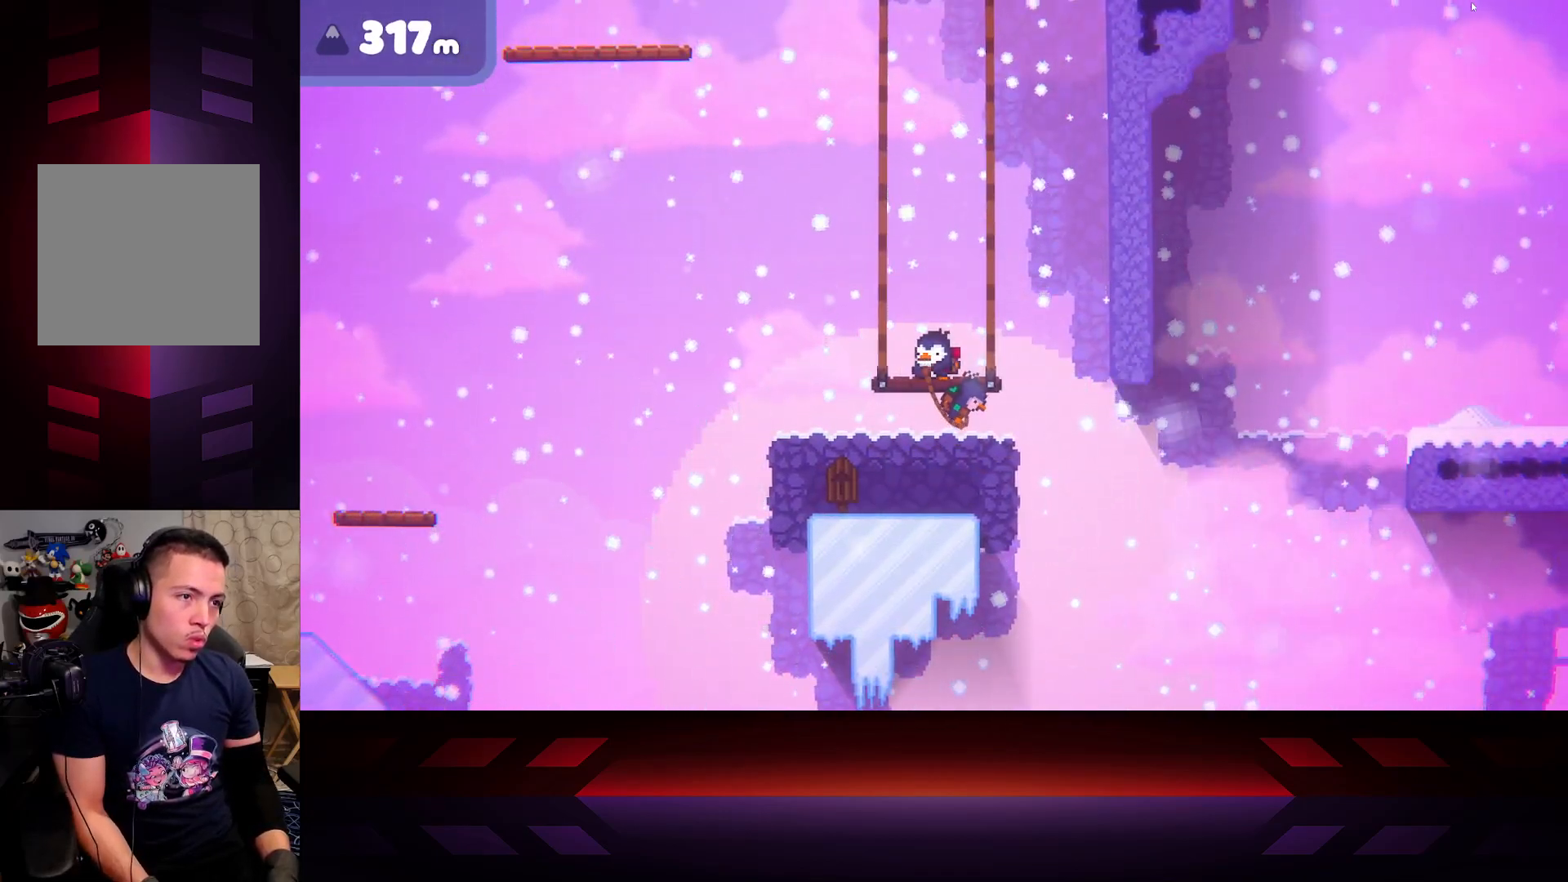
{"buttons": ["B"], "left_stick": "center", "right_stick": "center", "events": []}
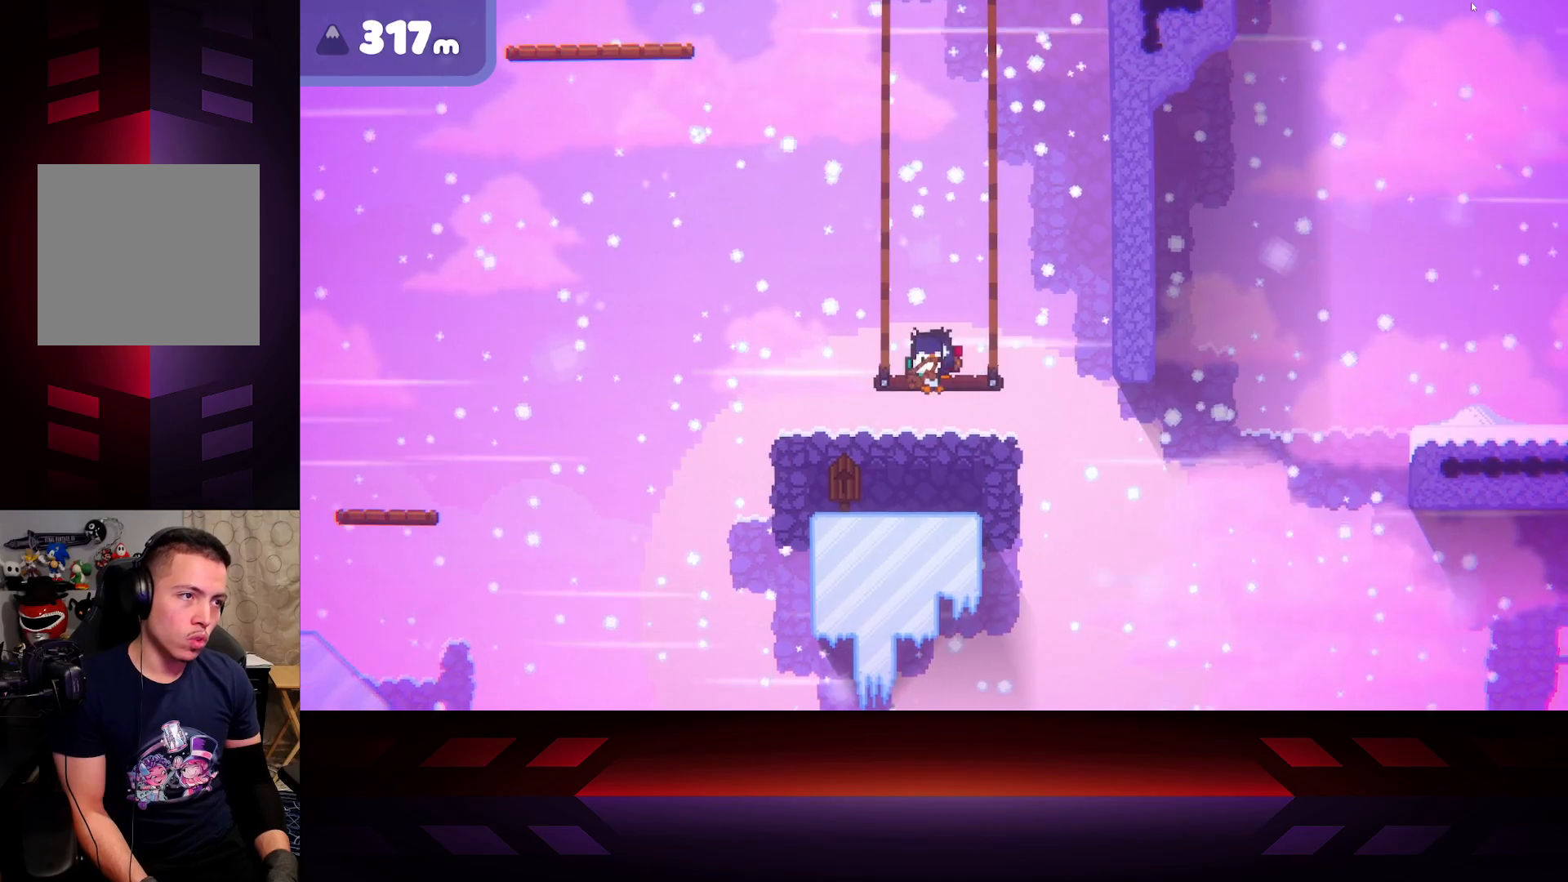
{"buttons": ["B"], "left_stick": "center", "right_stick": "center", "events": []}
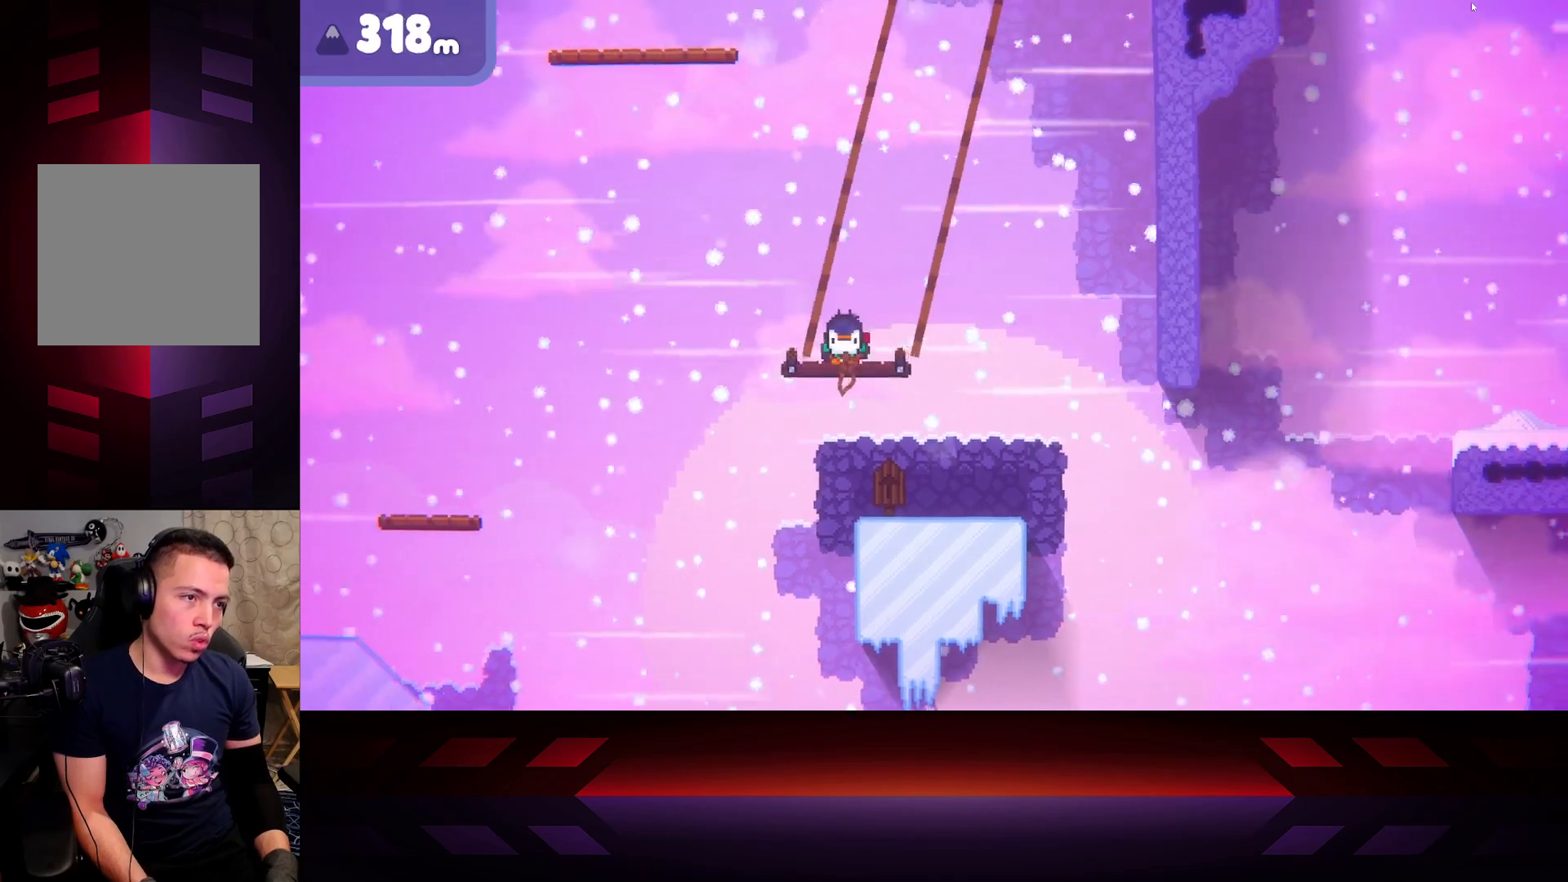
{"buttons": ["B"], "left_stick": "right", "right_stick": "center", "events": [[317, "left_stick", "right"]]}
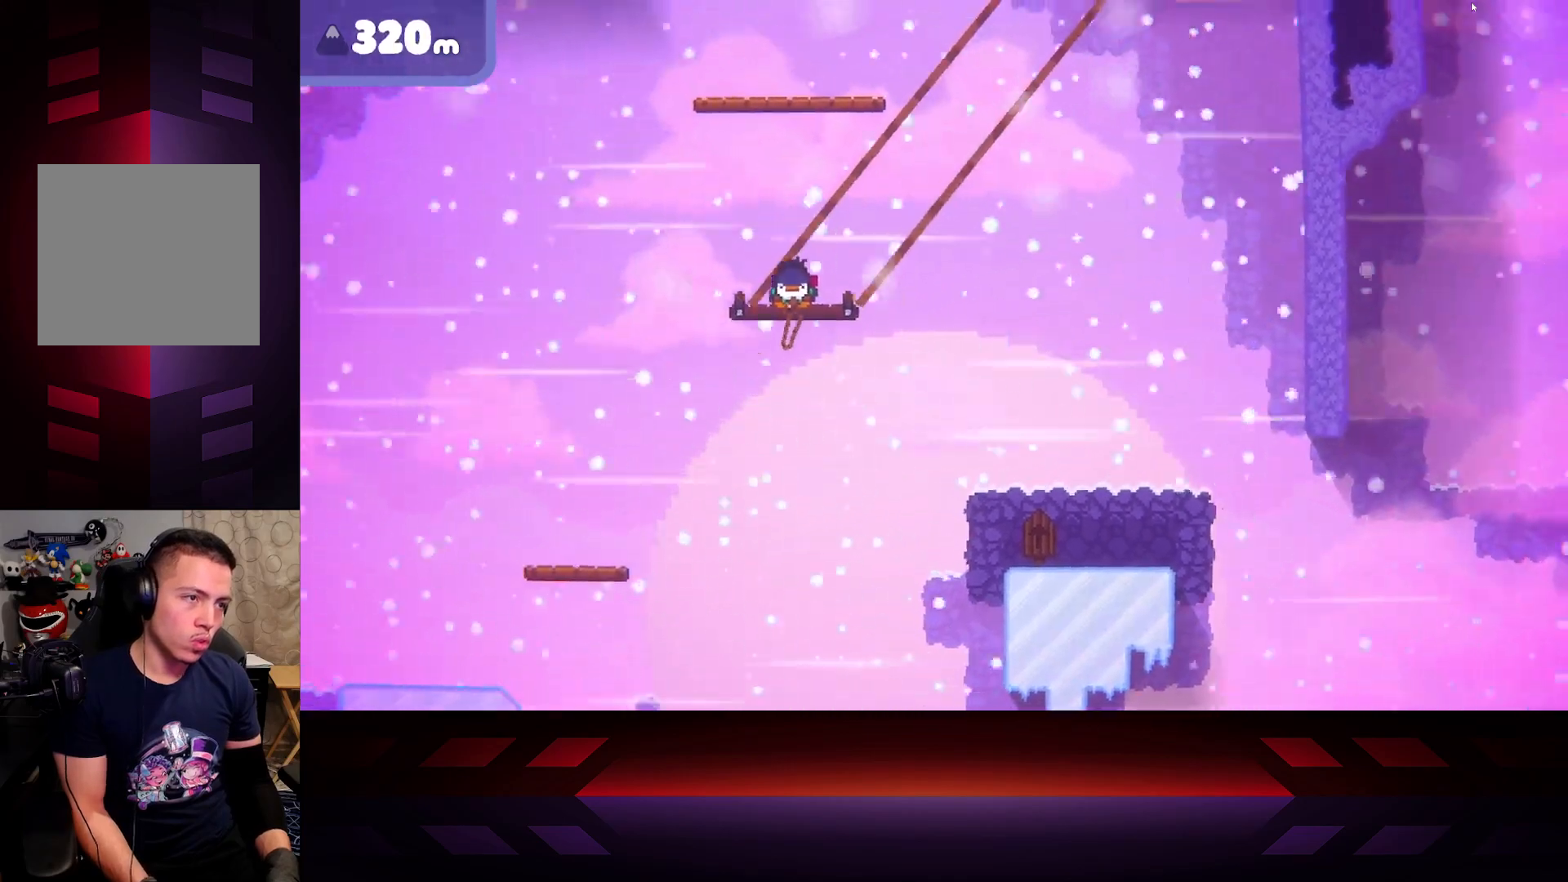
{"buttons": ["X"], "left_stick": "right", "right_stick": "center", "events": [[350, "B", "up"], [417, "X", "down"]]}
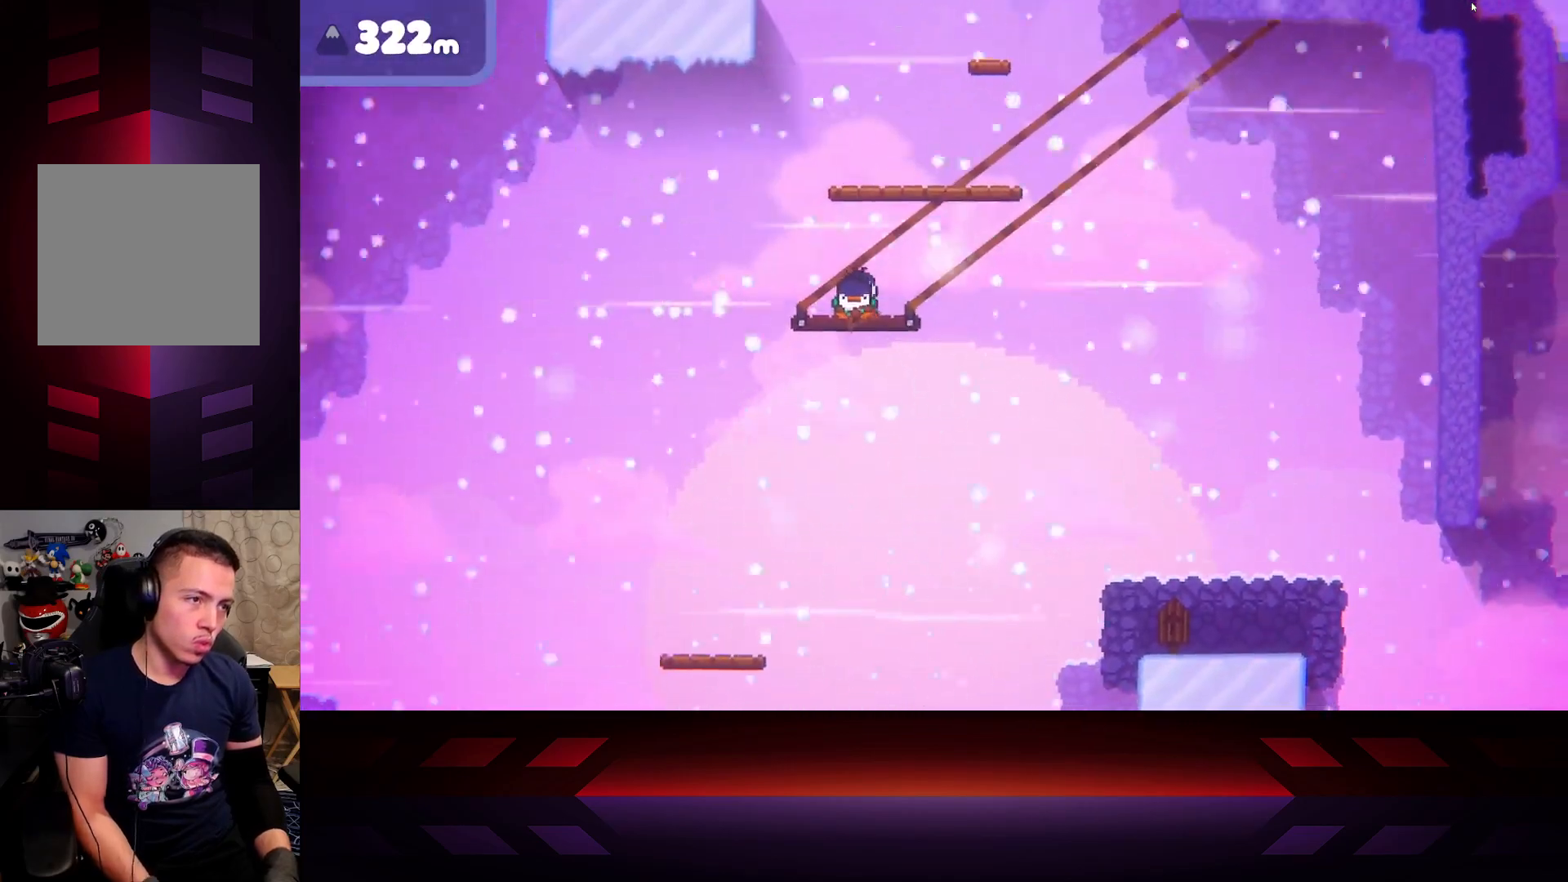
{"buttons": [], "left_stick": "center", "right_stick": "center", "events": [[133, "left_stick", "center"], [417, "X", "up"]]}
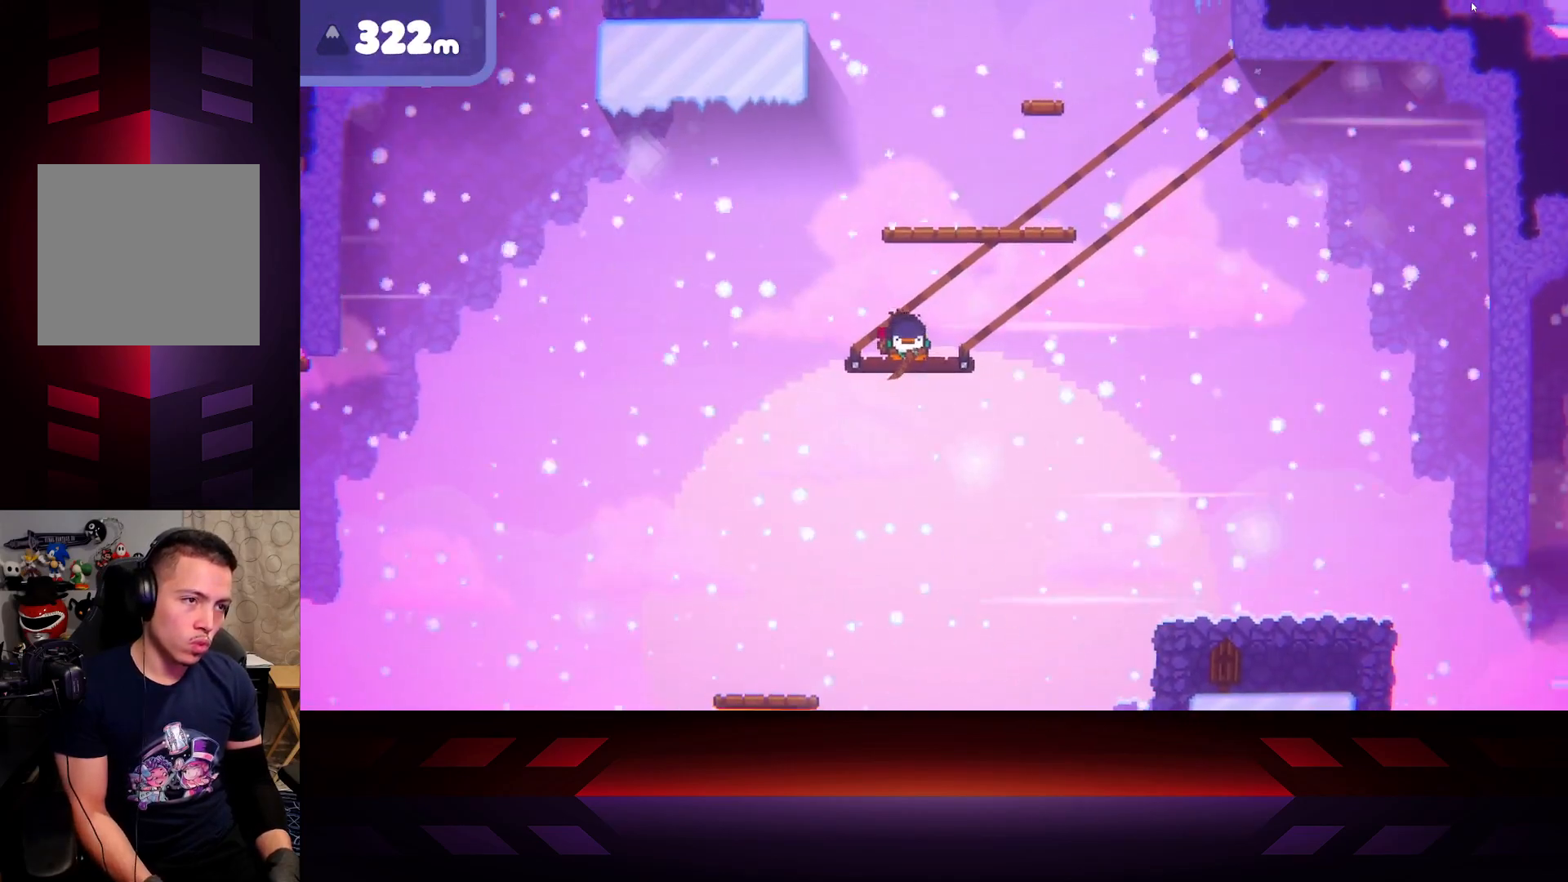
{"buttons": ["X"], "left_stick": "right", "right_stick": "center", "events": [[17, "left_stick", "right"], [100, "X", "down"]]}
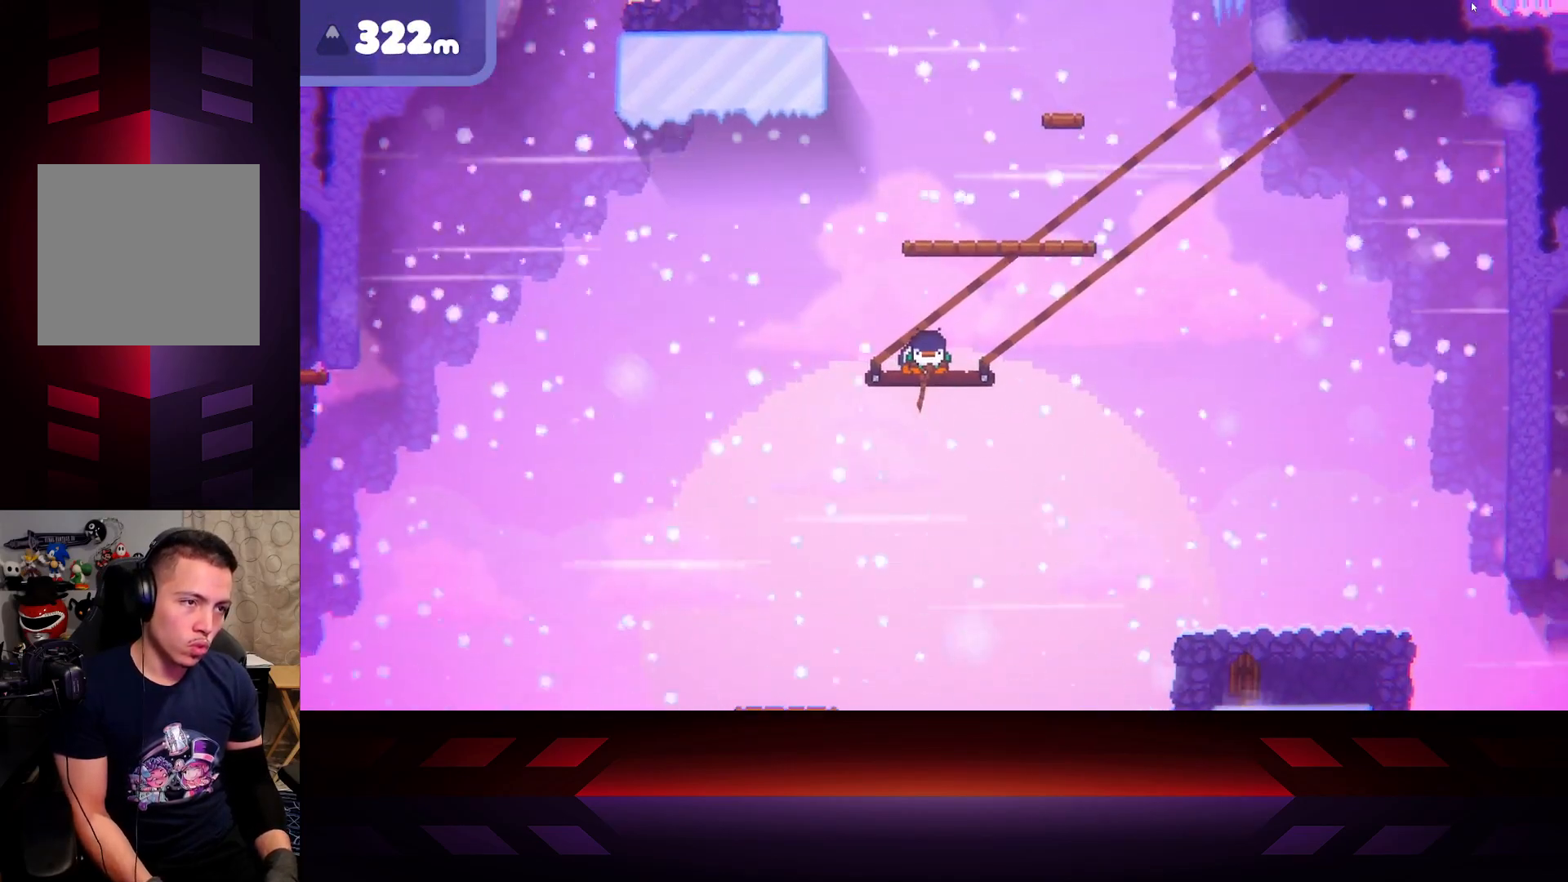
{"buttons": [], "left_stick": "right", "right_stick": "center", "events": [[200, "X", "up"]]}